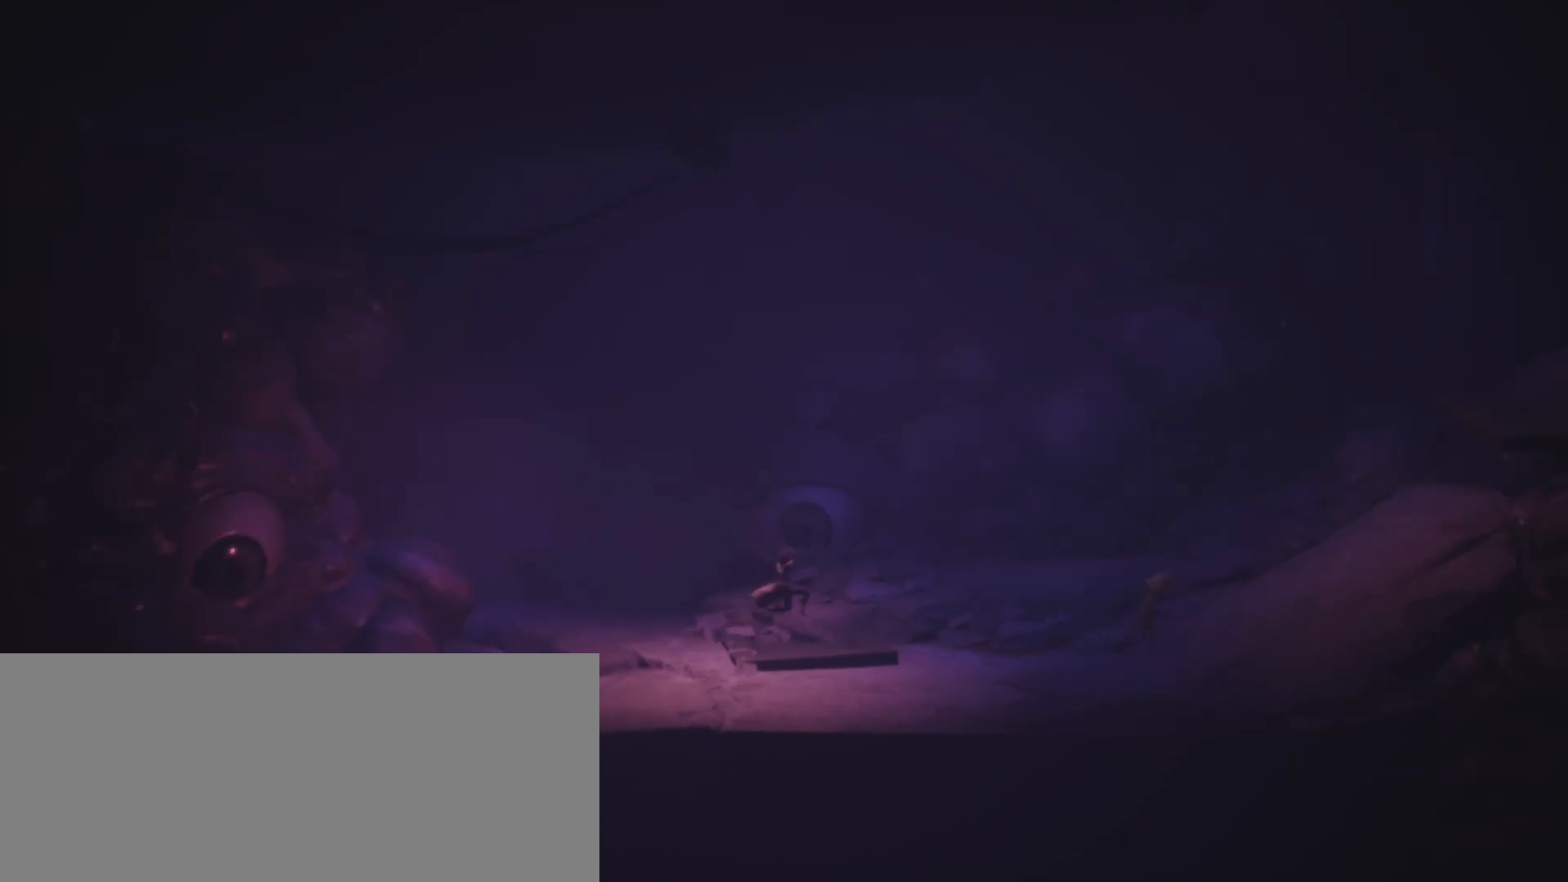
Gameplay with keyboard; each line is a JSON object with the keys held at the frame after it. "events" lists presses ("down") and releases ("up") of "a", "call", "crouch", "d", "grab", "jump", "s", "sprint", "use" and "w" between this image and that frame as [ms after this image, input, new state], when the widget could be followed in between. No other keys are recorded. Mouse input is not recorded. Key names are as the overlay labels them; some are game actions (e.g. jump) rather than physical keys.
{"keys": ["d", "sprint"], "events": [[367, "jump", "up"]]}
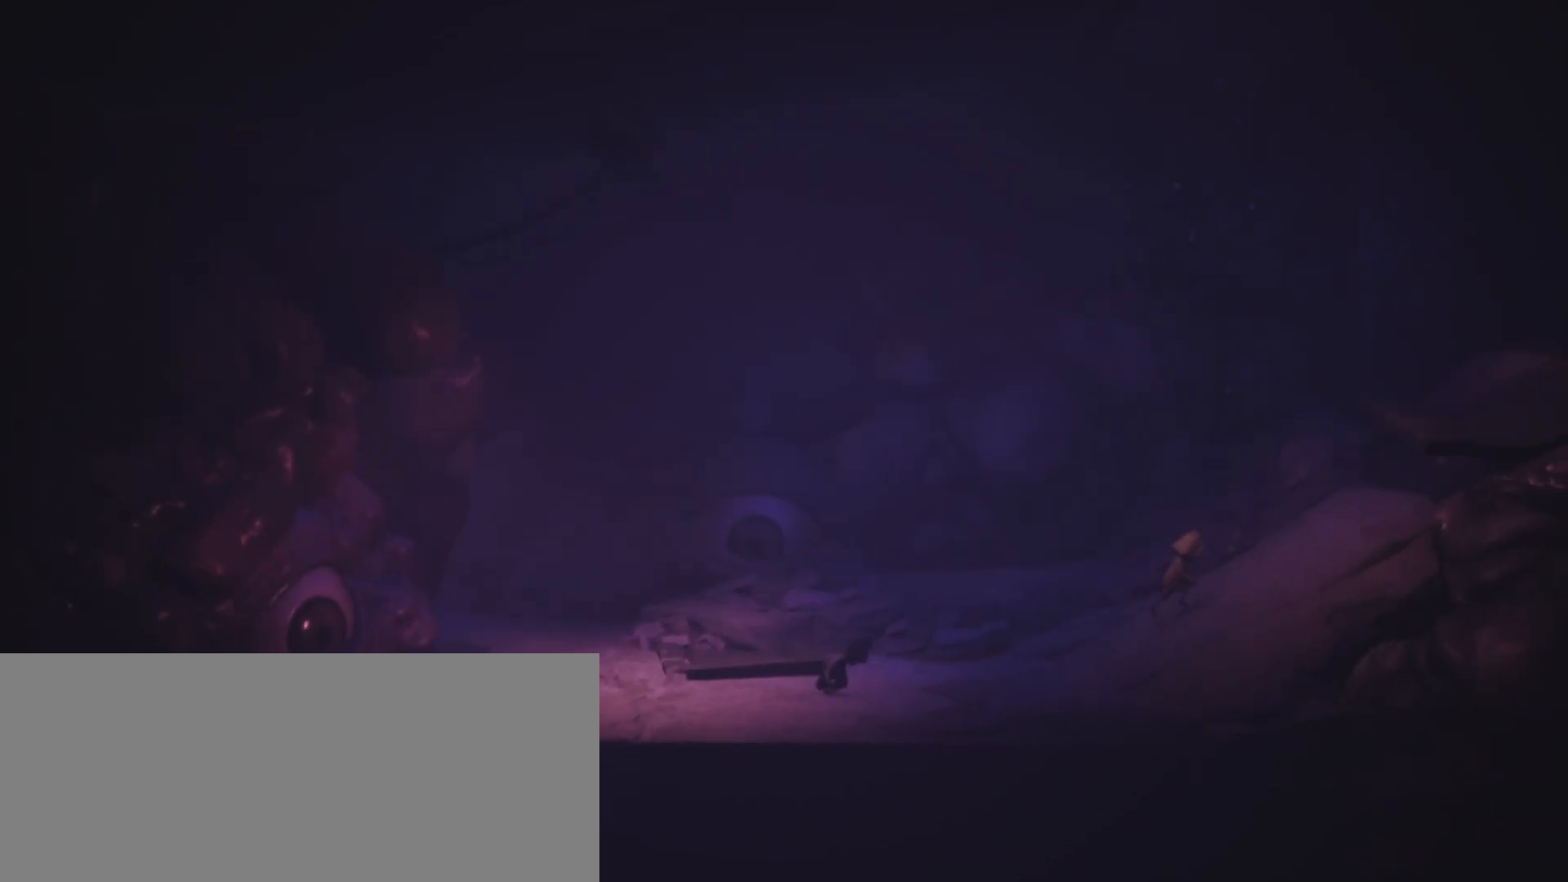
{"keys": ["d", "jump", "sprint"], "events": [[67, "jump", "down"]]}
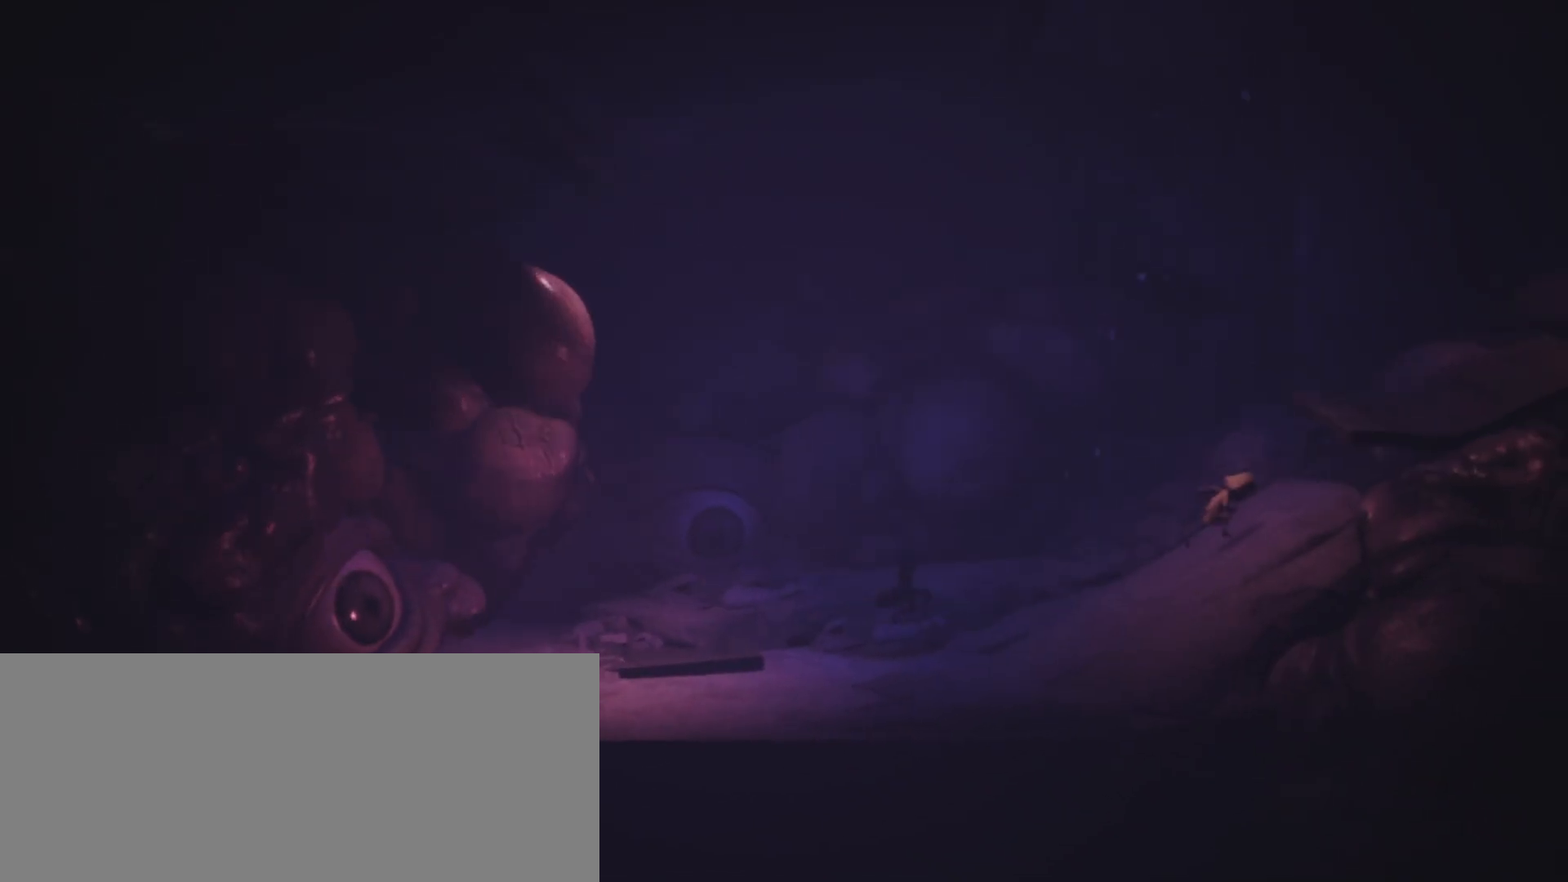
{"keys": ["d", "sprint"], "events": [[367, "jump", "up"]]}
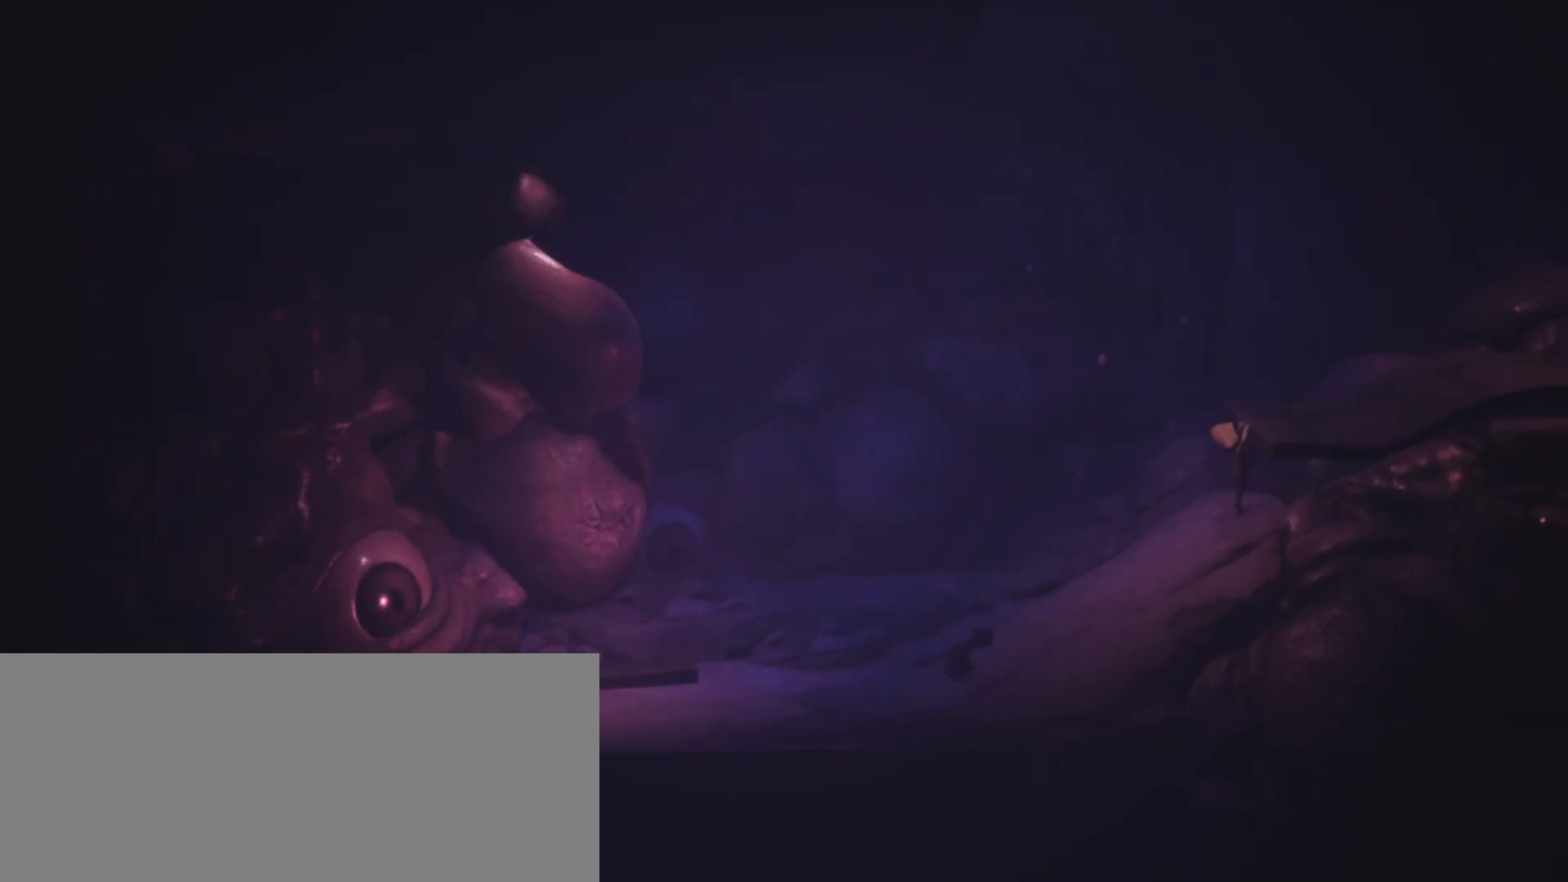
{"keys": ["d", "sprint"], "events": []}
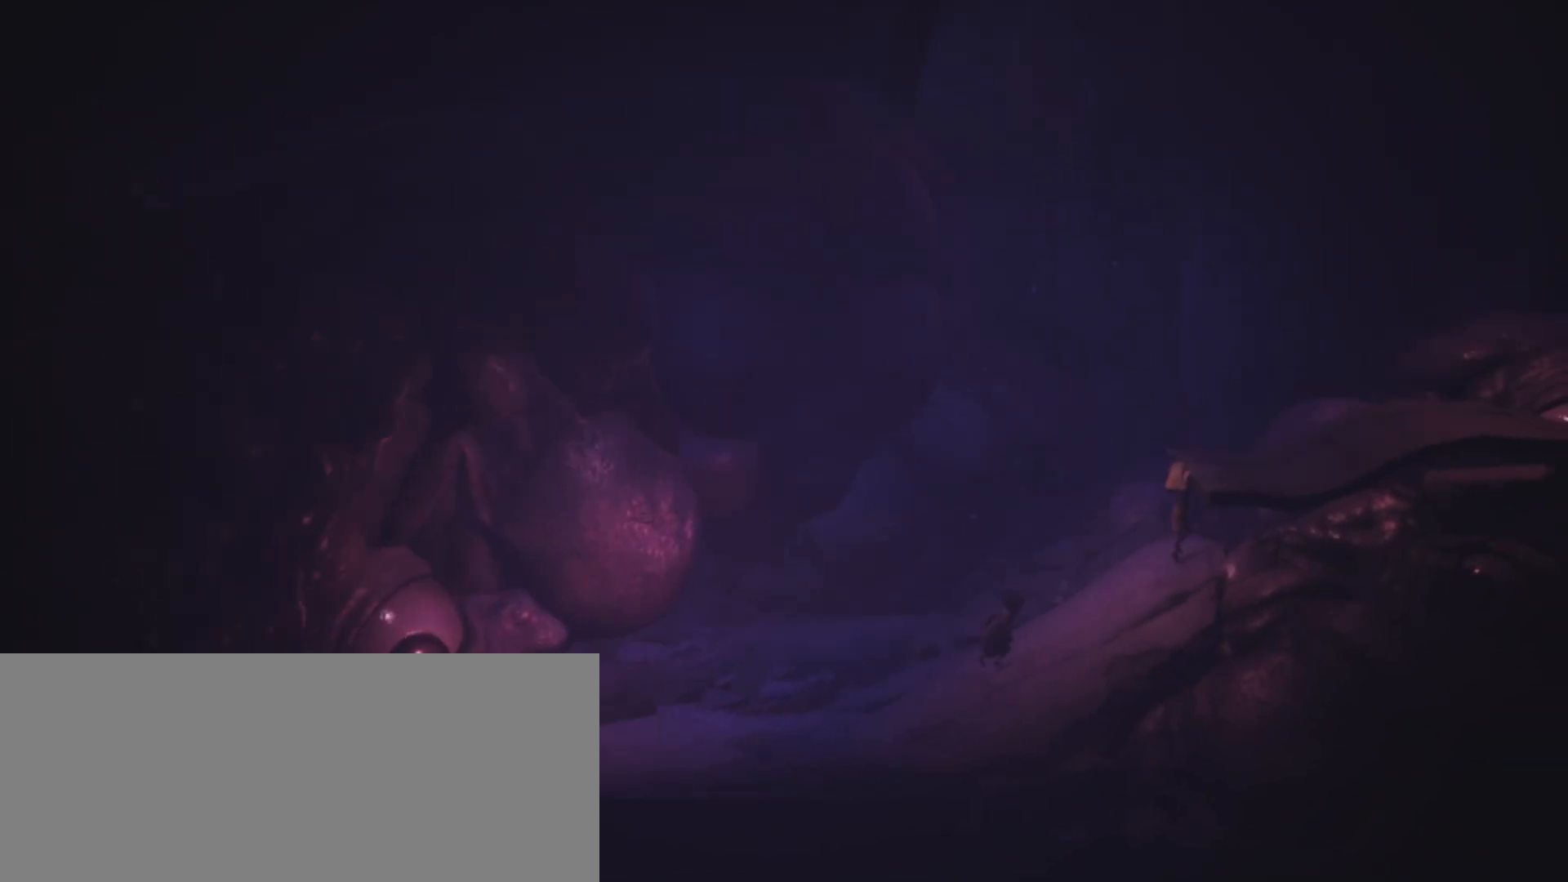
{"keys": ["d", "jump", "sprint"], "events": [[467, "jump", "down"]]}
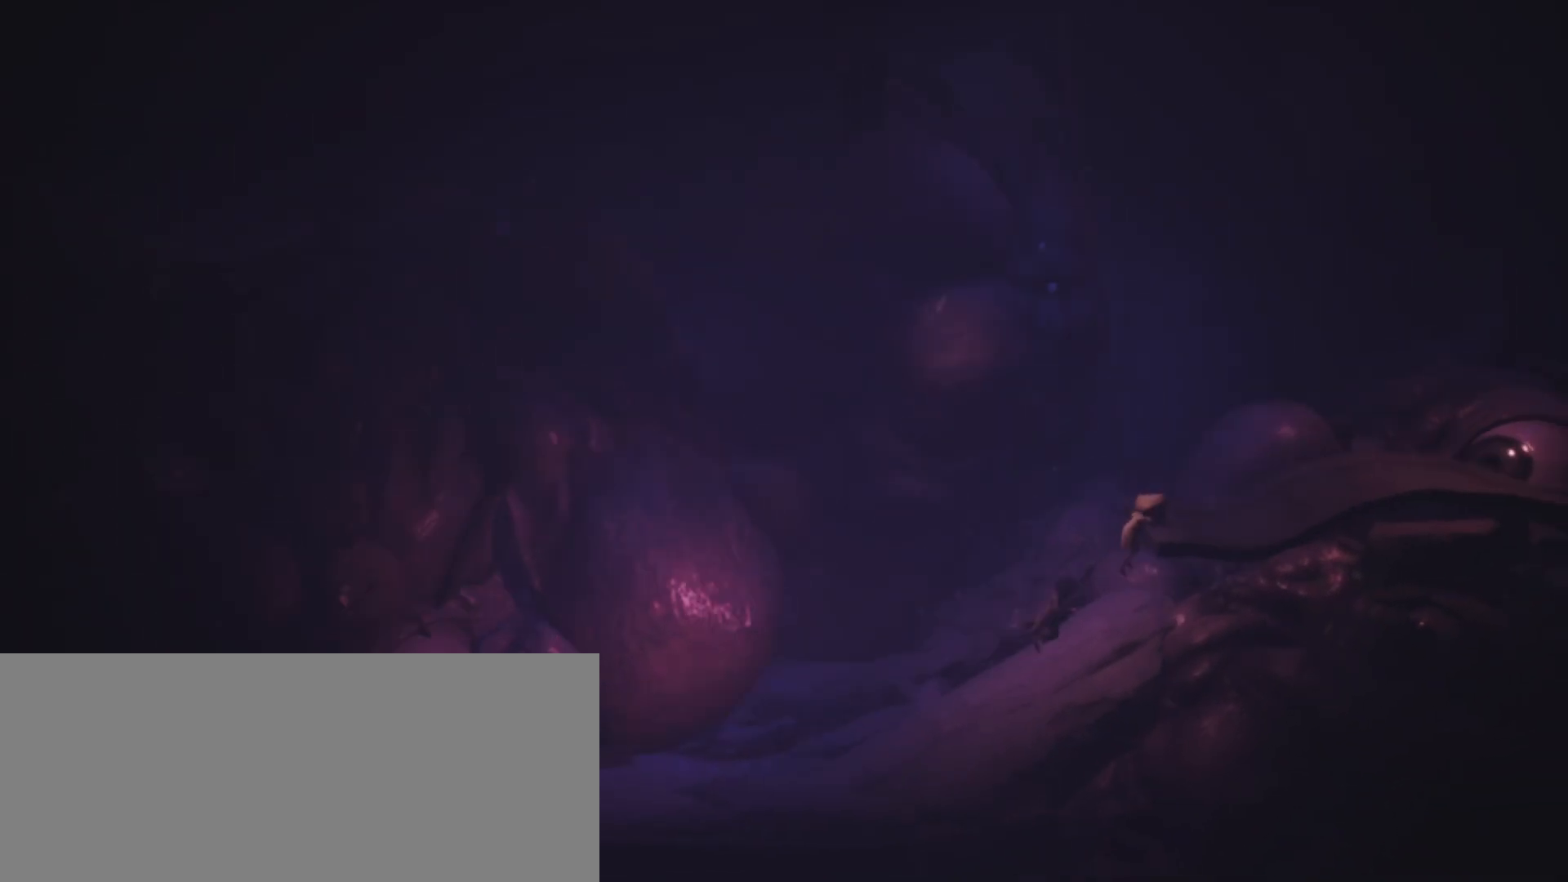
{"keys": ["d", "grab", "sprint", "w"], "events": [[200, "grab", "down"], [367, "w", "down"], [433, "jump", "up"]]}
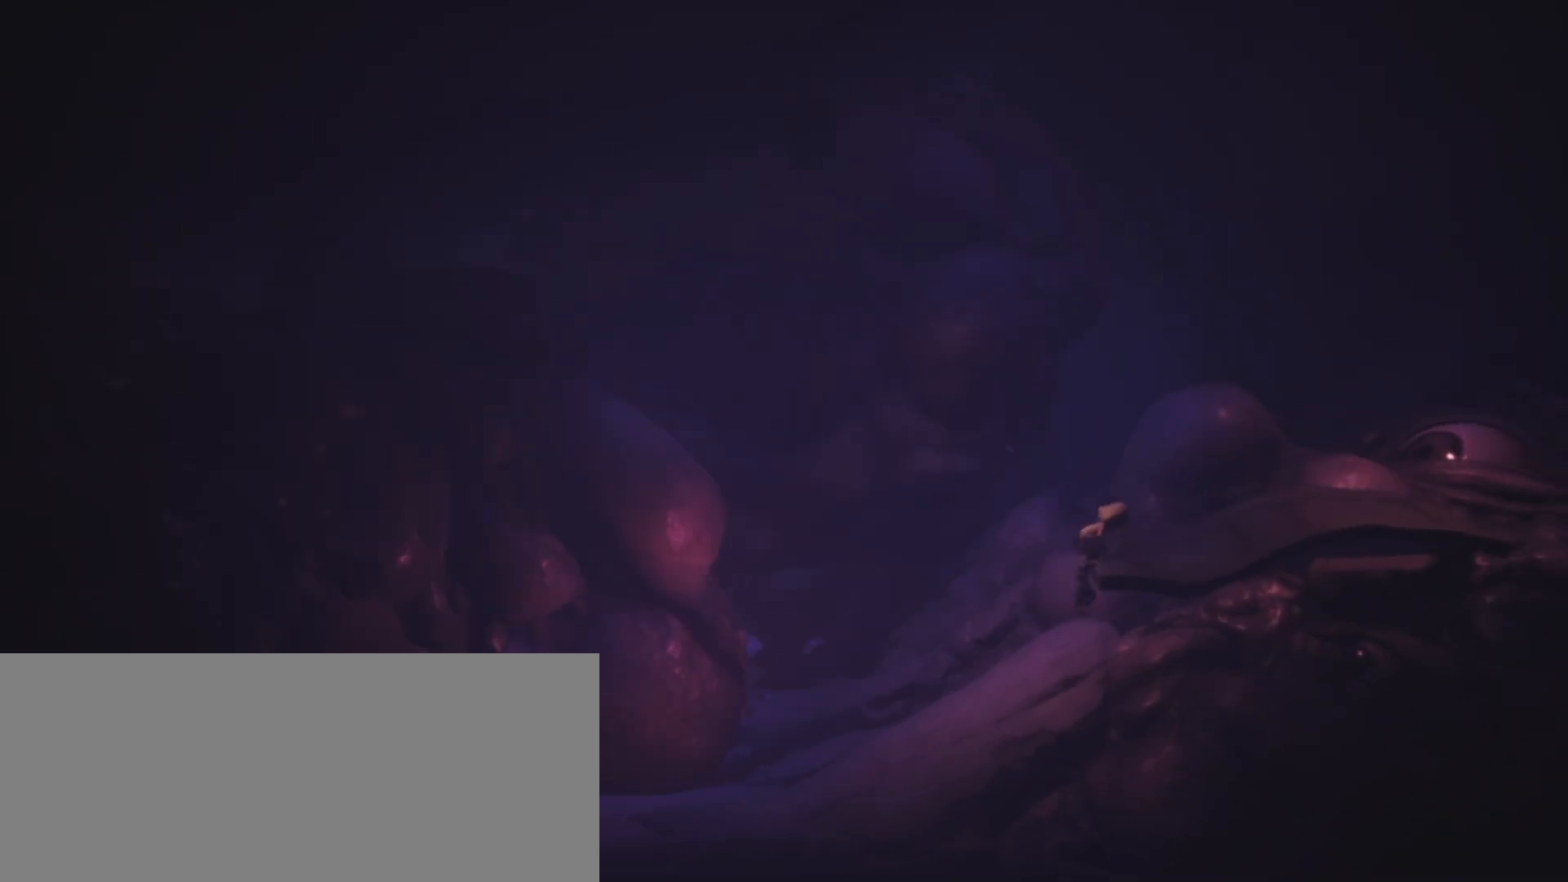
{"keys": ["d", "sprint"], "events": [[367, "grab", "up"], [400, "w", "up"]]}
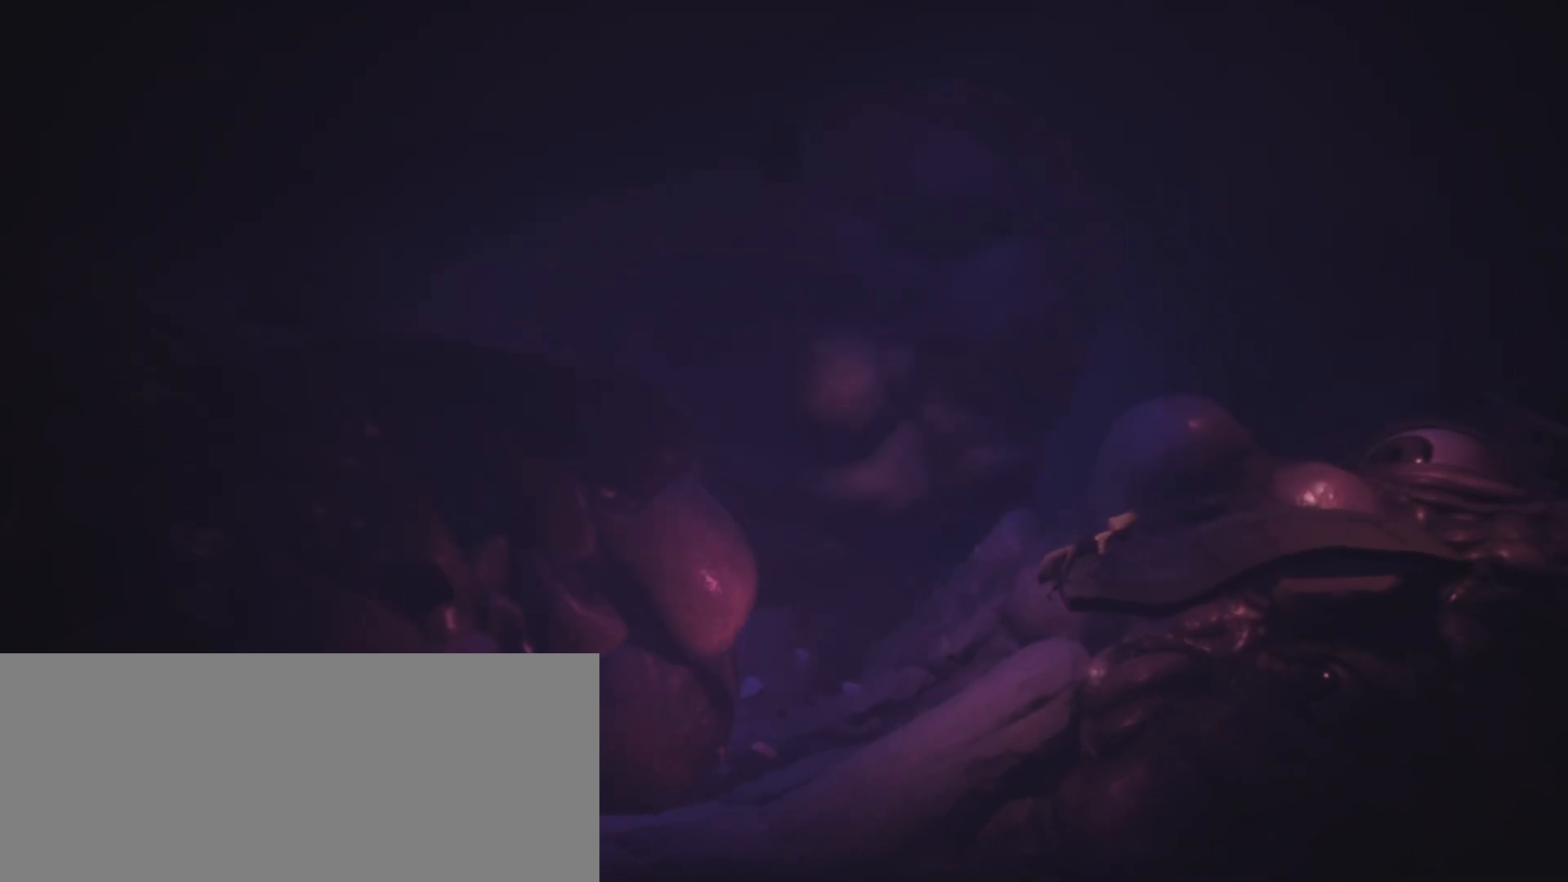
{"keys": ["d", "sprint"], "events": []}
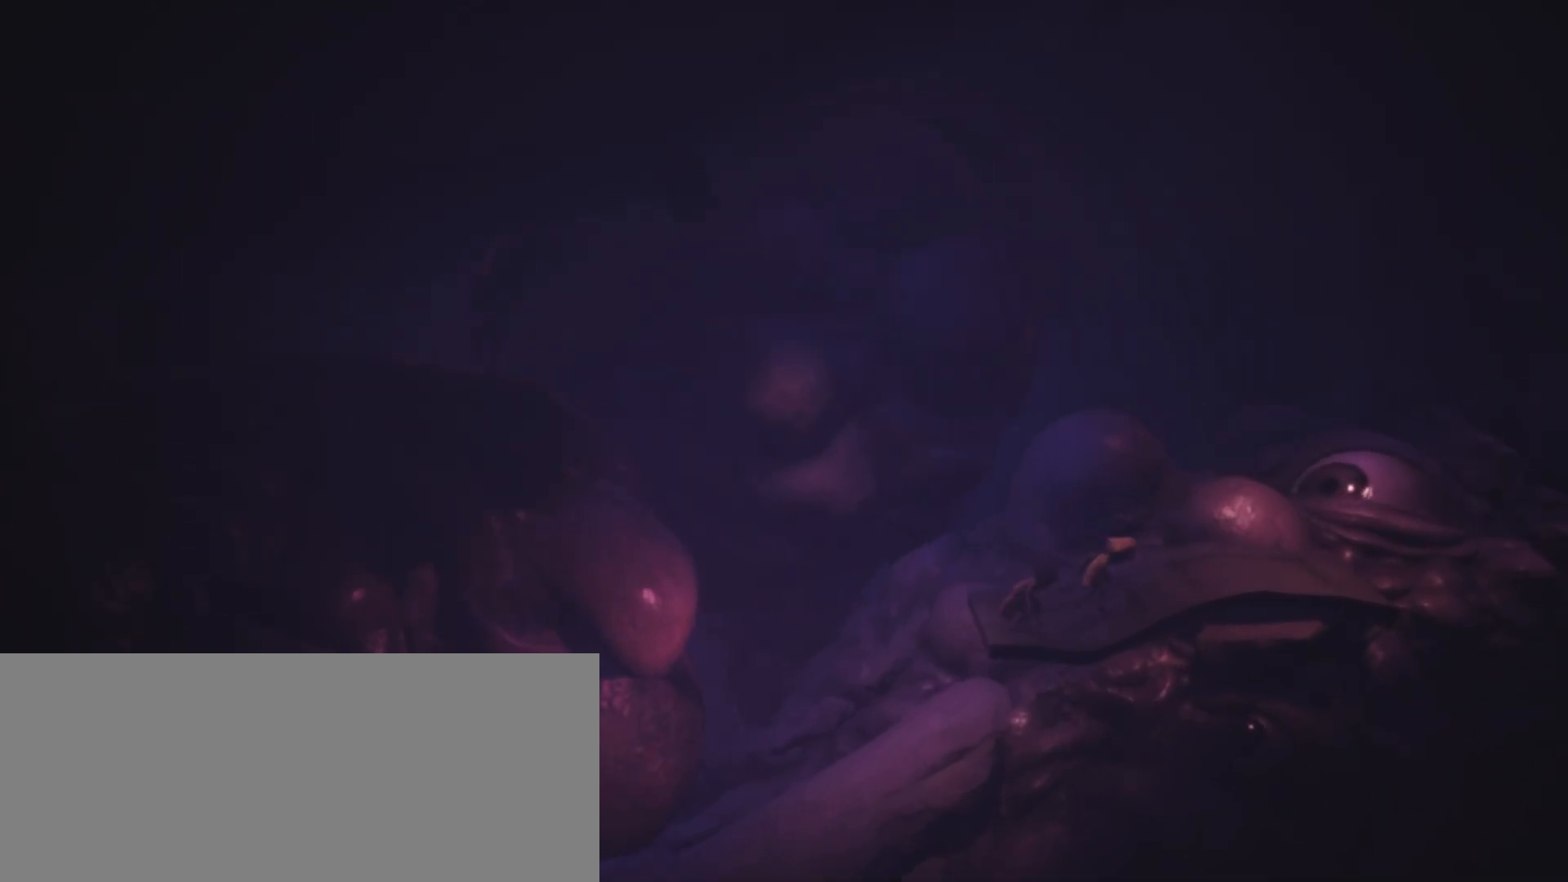
{"keys": ["d", "sprint"], "events": []}
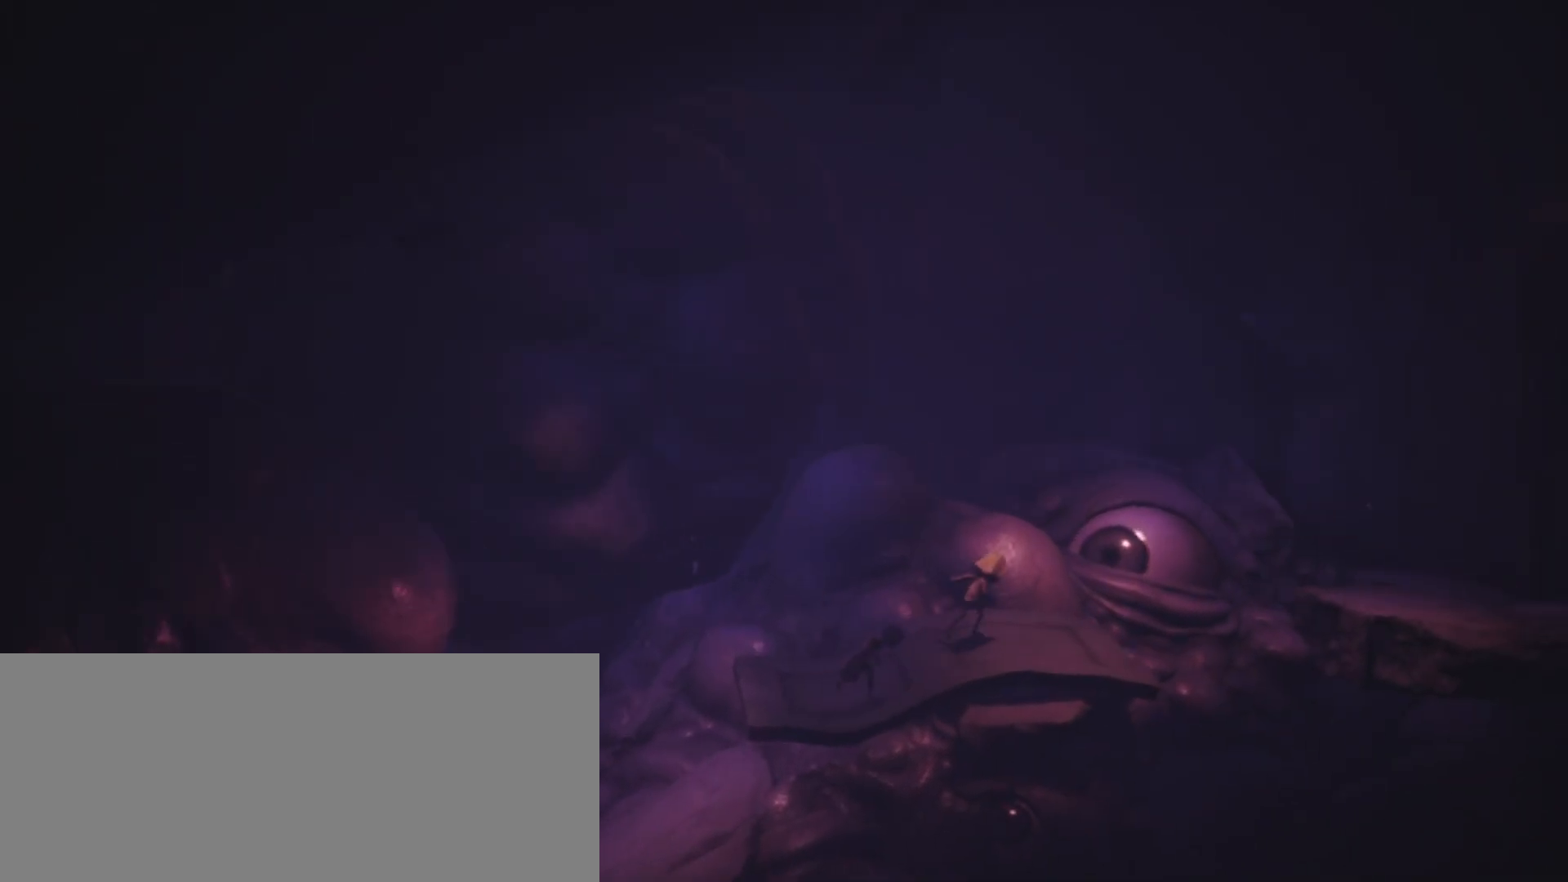
{"keys": ["d", "sprint"], "events": [[33, "w", "down"], [267, "w", "up"]]}
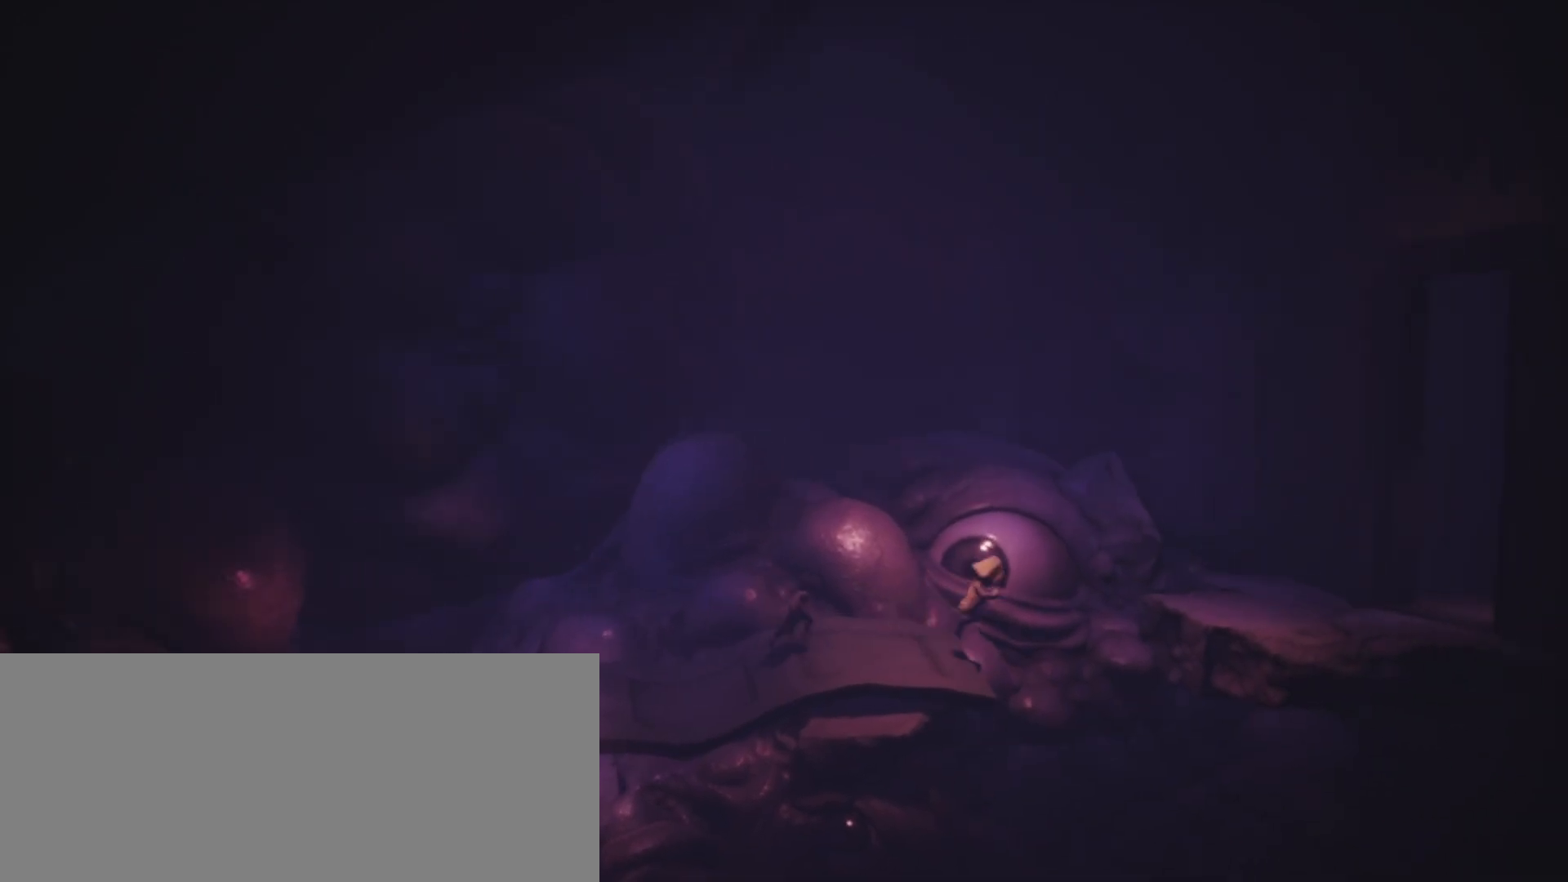
{"keys": ["d", "sprint"], "events": []}
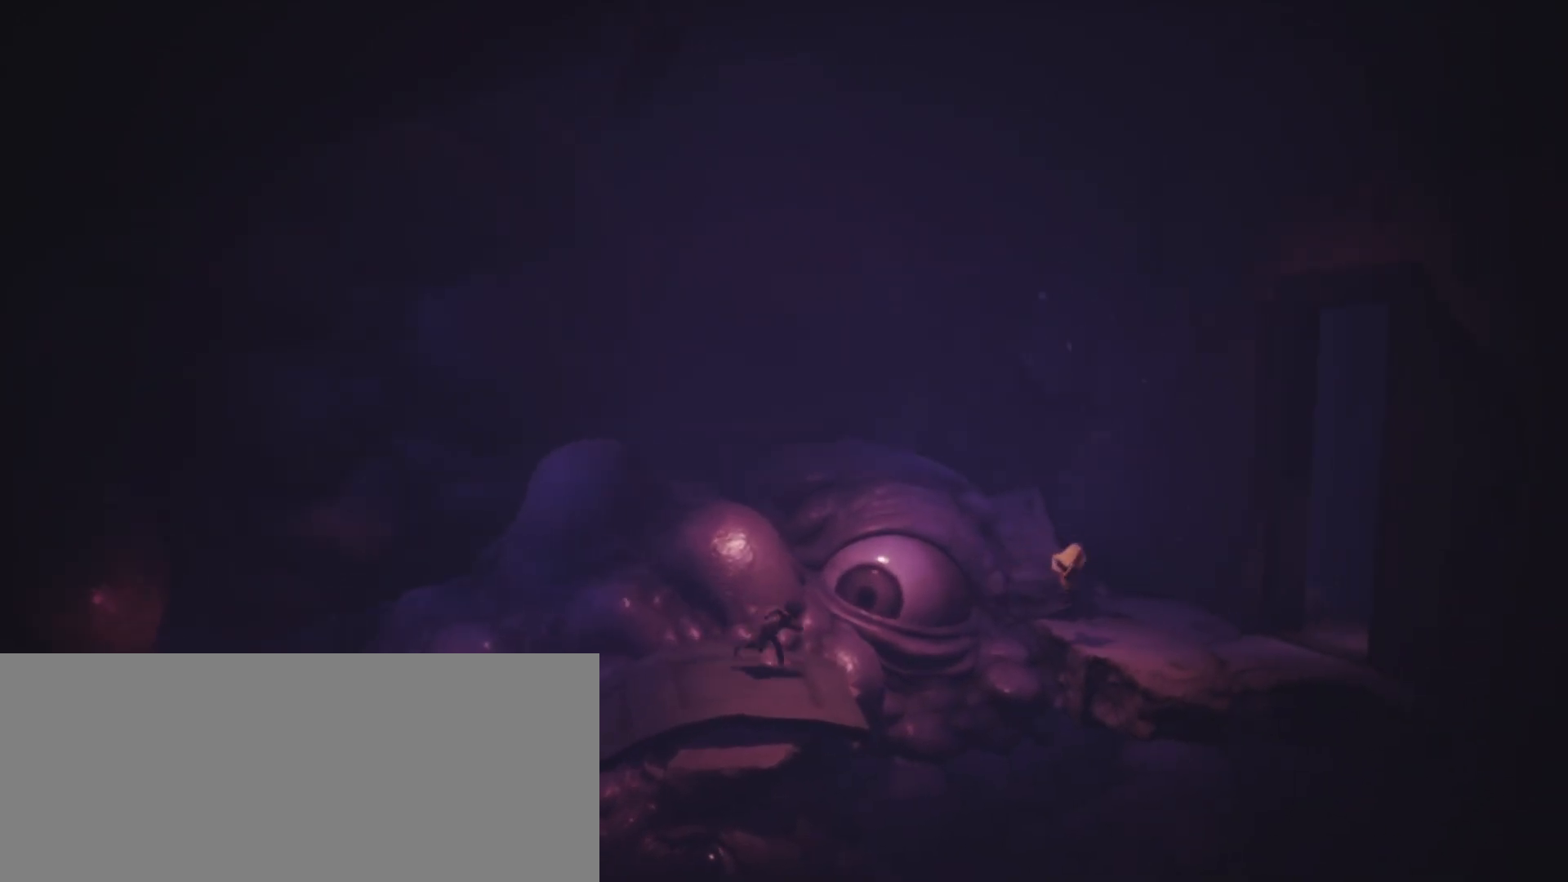
{"keys": ["d", "jump", "sprint"], "events": [[300, "jump", "down"]]}
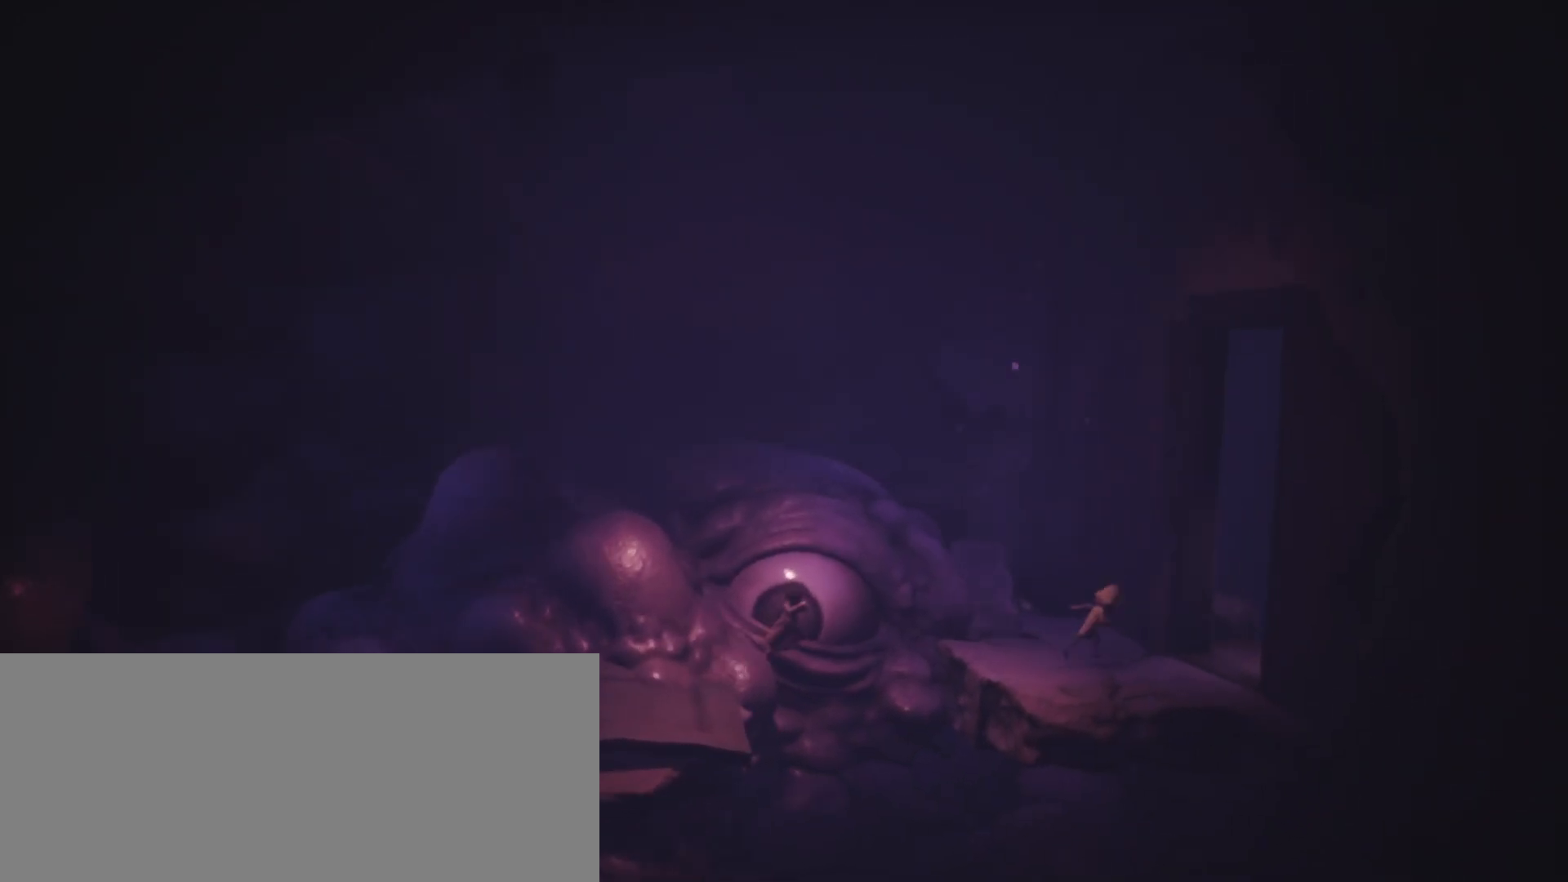
{"keys": ["d", "grab", "sprint", "w"], "events": [[400, "w", "down"], [467, "grab", "down"], [500, "jump", "up"]]}
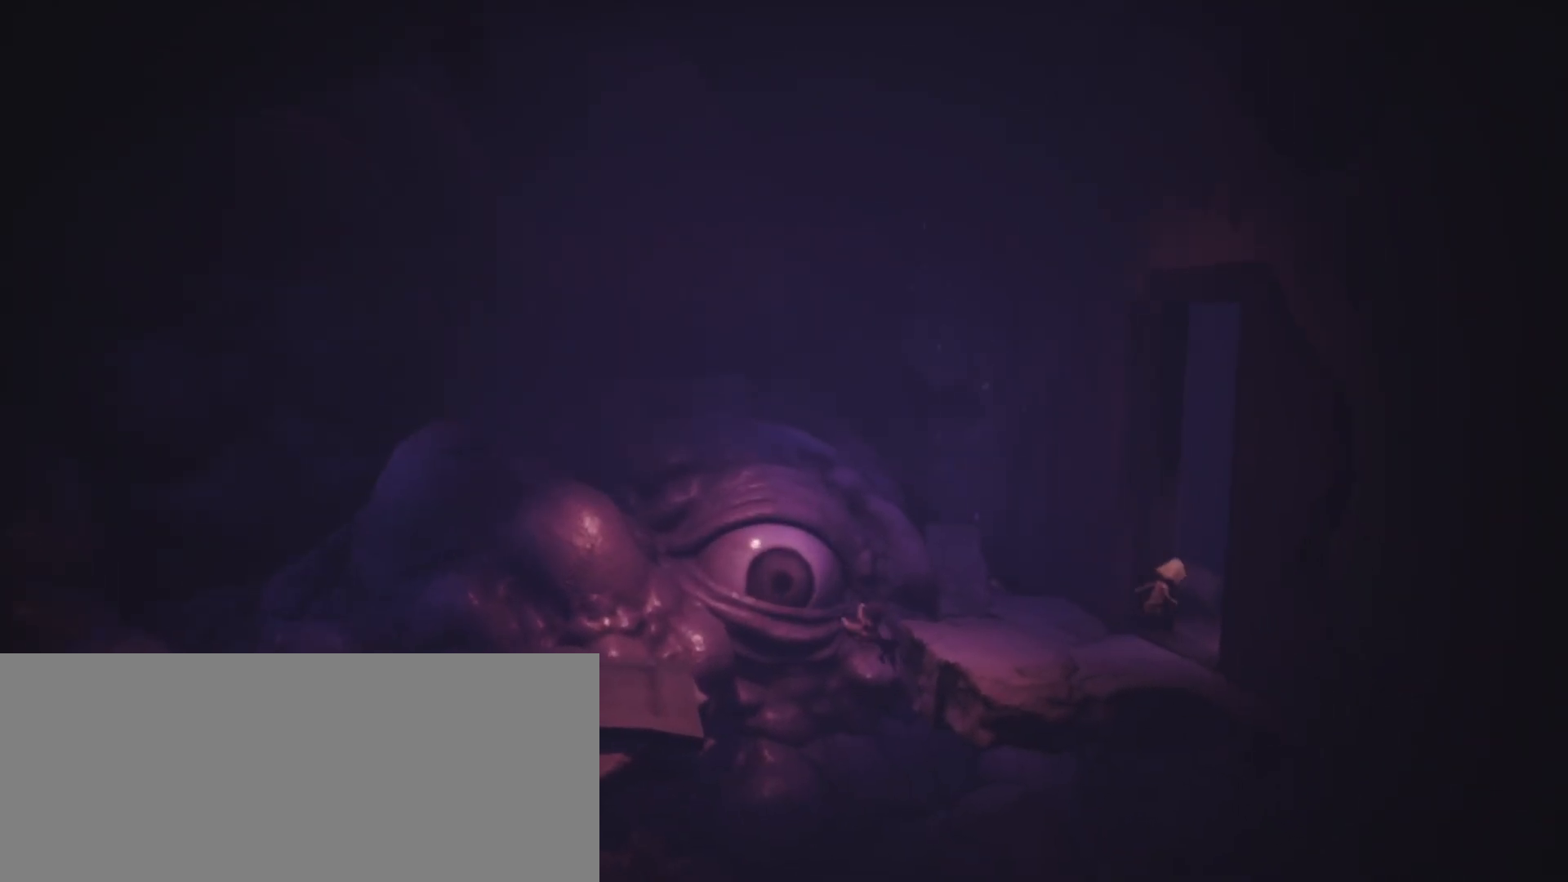
{"keys": ["d", "grab", "sprint", "w"], "events": []}
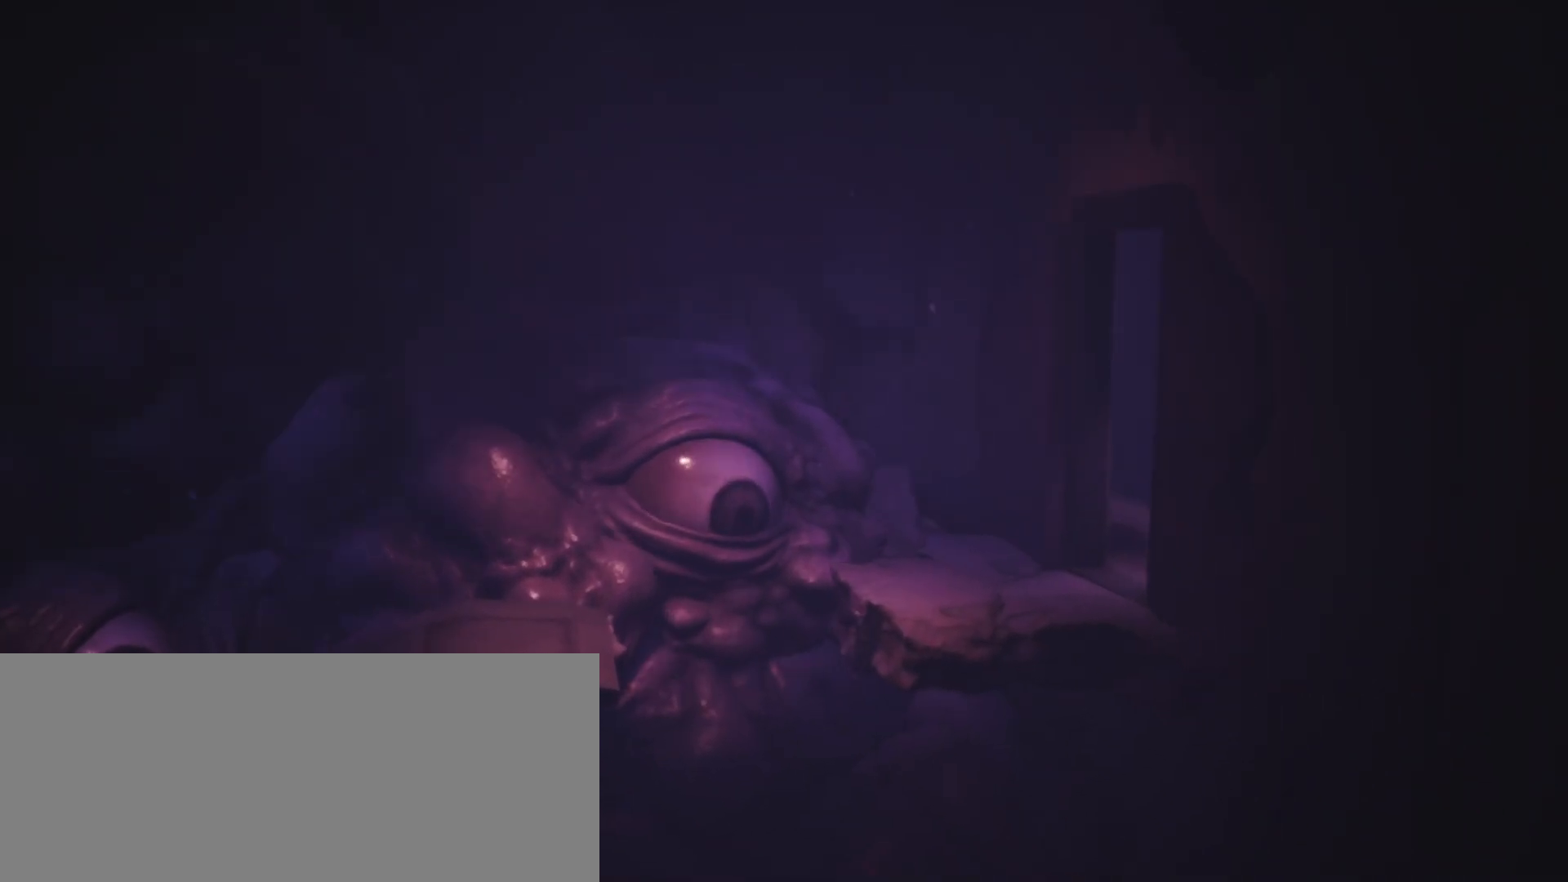
{"keys": ["d", "grab", "sprint", "w"], "events": []}
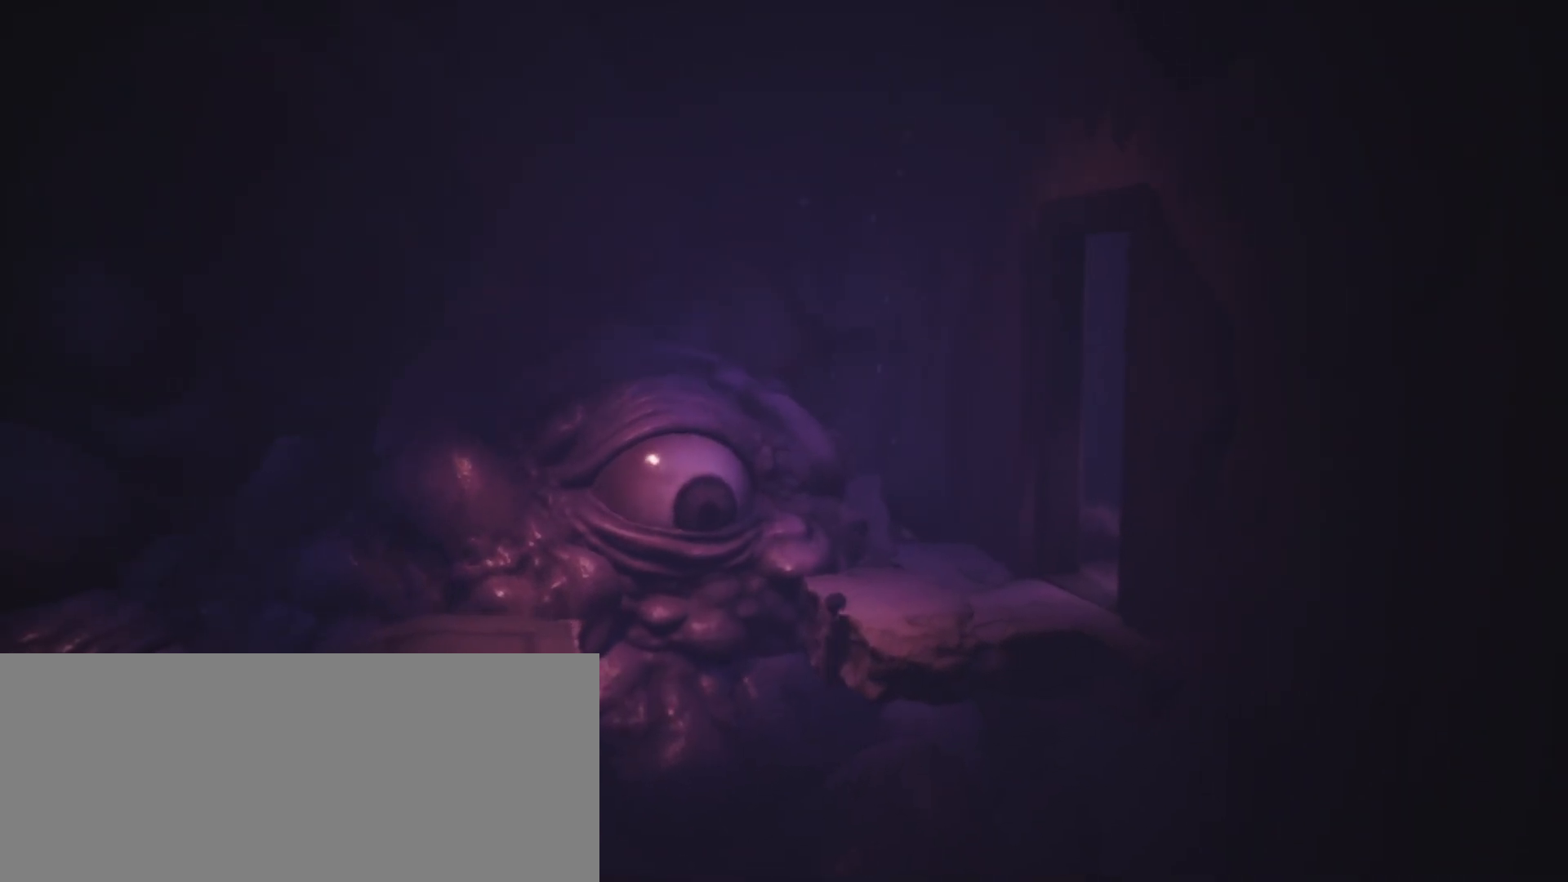
{"keys": ["d", "sprint"], "events": [[367, "w", "up"], [400, "grab", "up"]]}
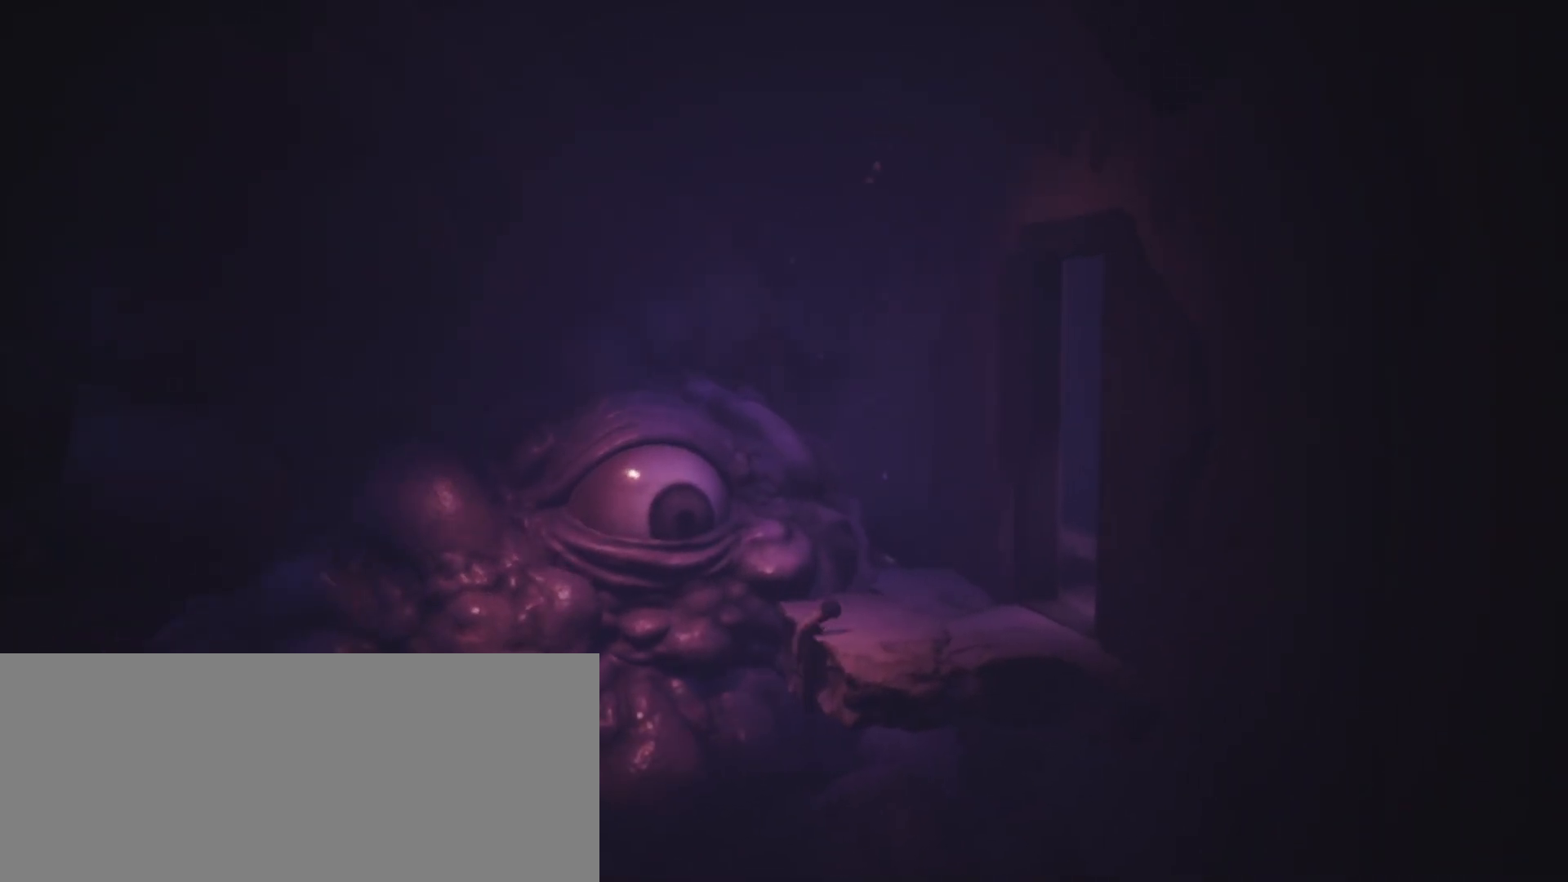
{"keys": ["d", "sprint"], "events": []}
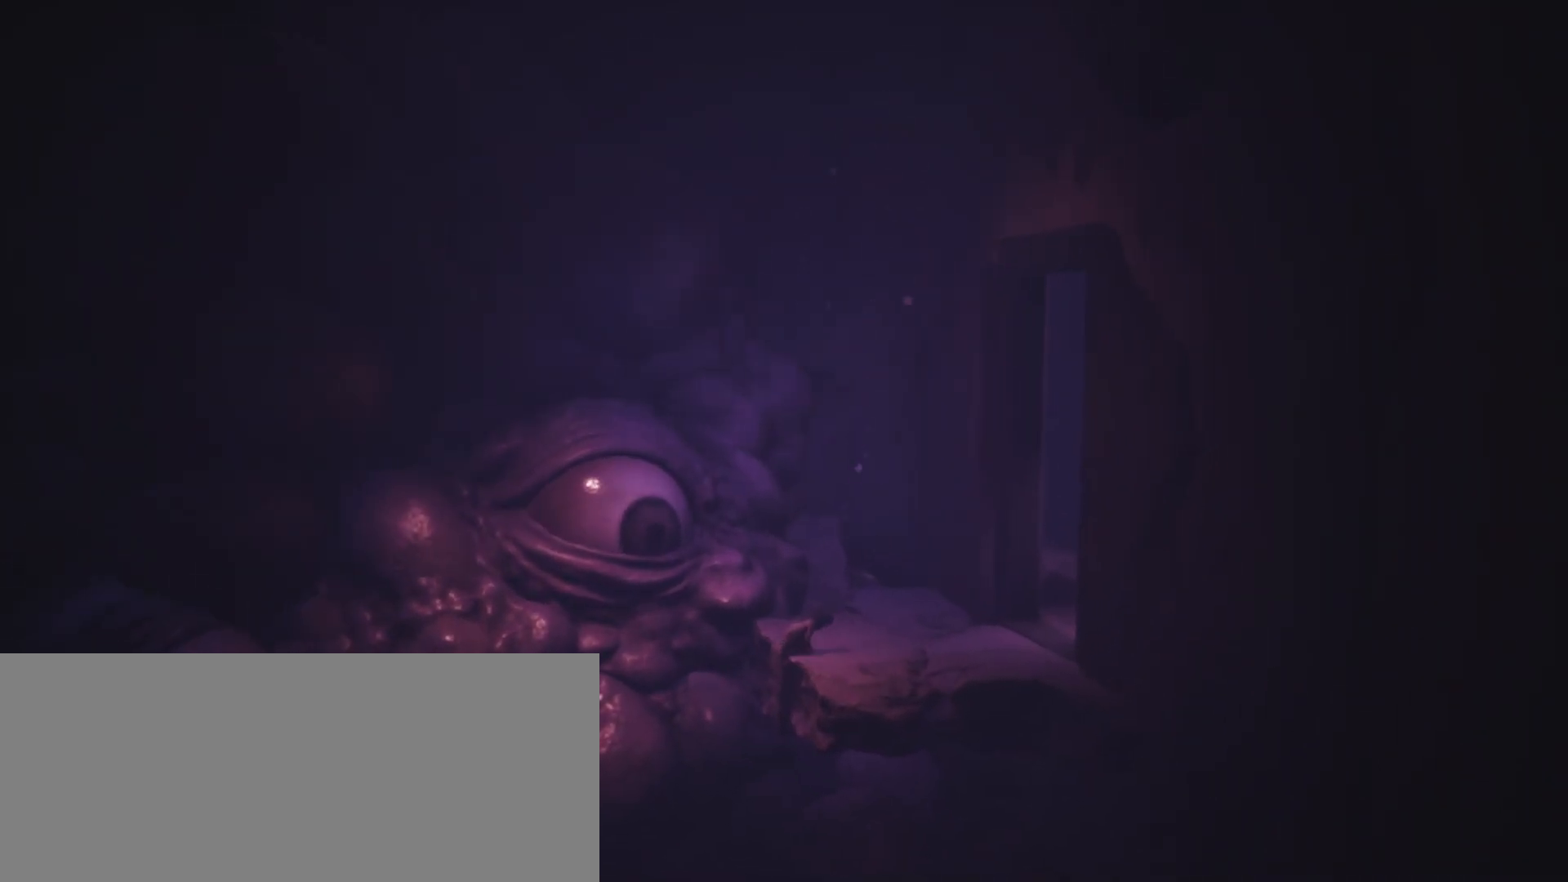
{"keys": ["d", "sprint"], "events": []}
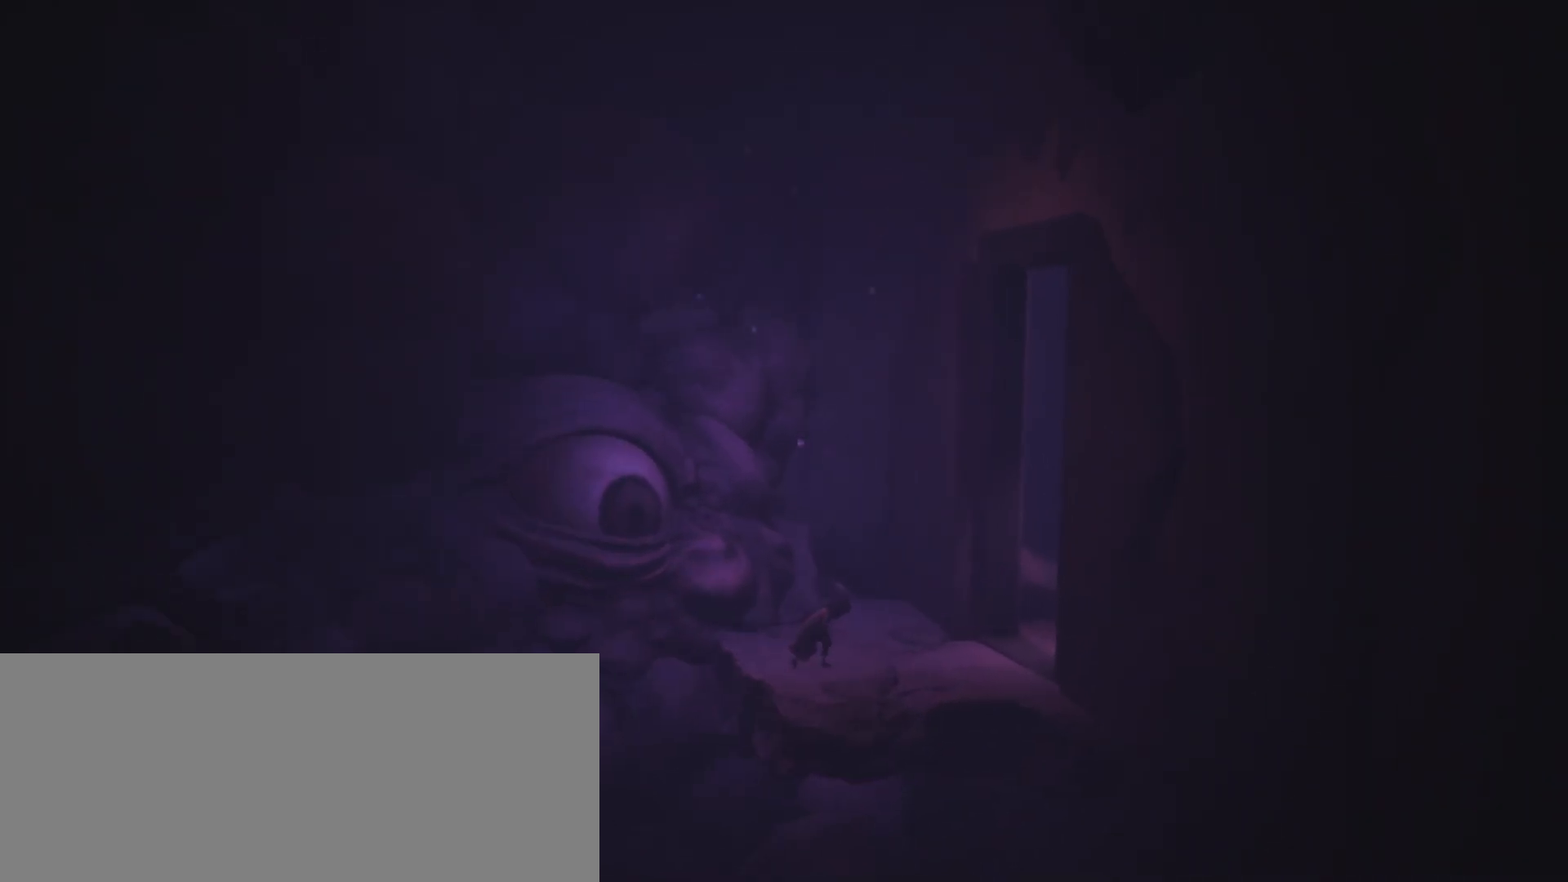
{"keys": ["d", "jump", "sprint"], "events": [[400, "jump", "down"]]}
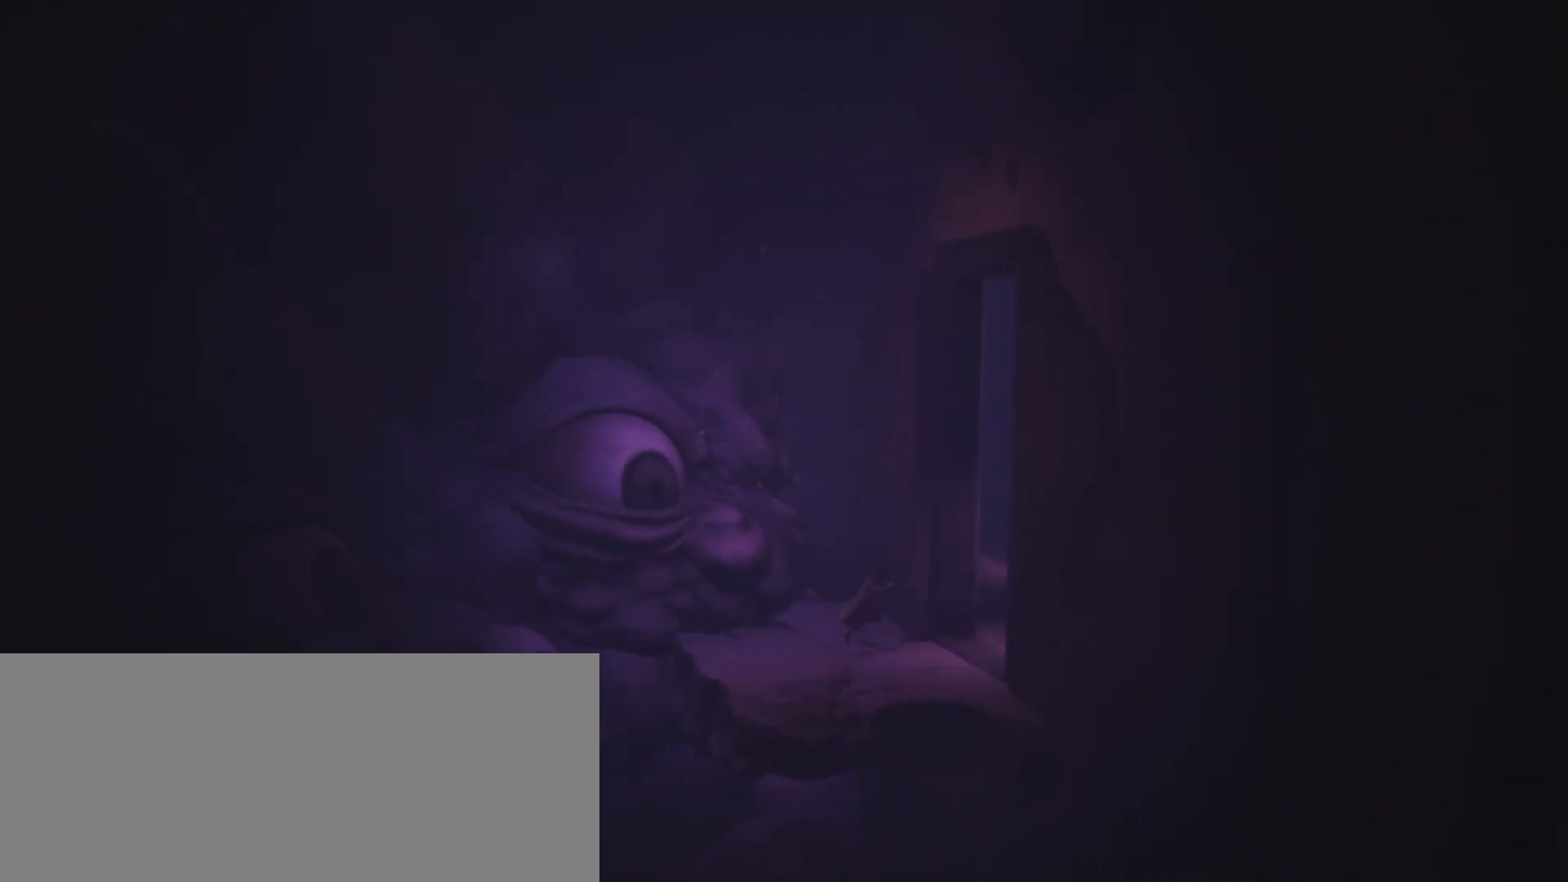
{"keys": ["d", "jump", "sprint"], "events": []}
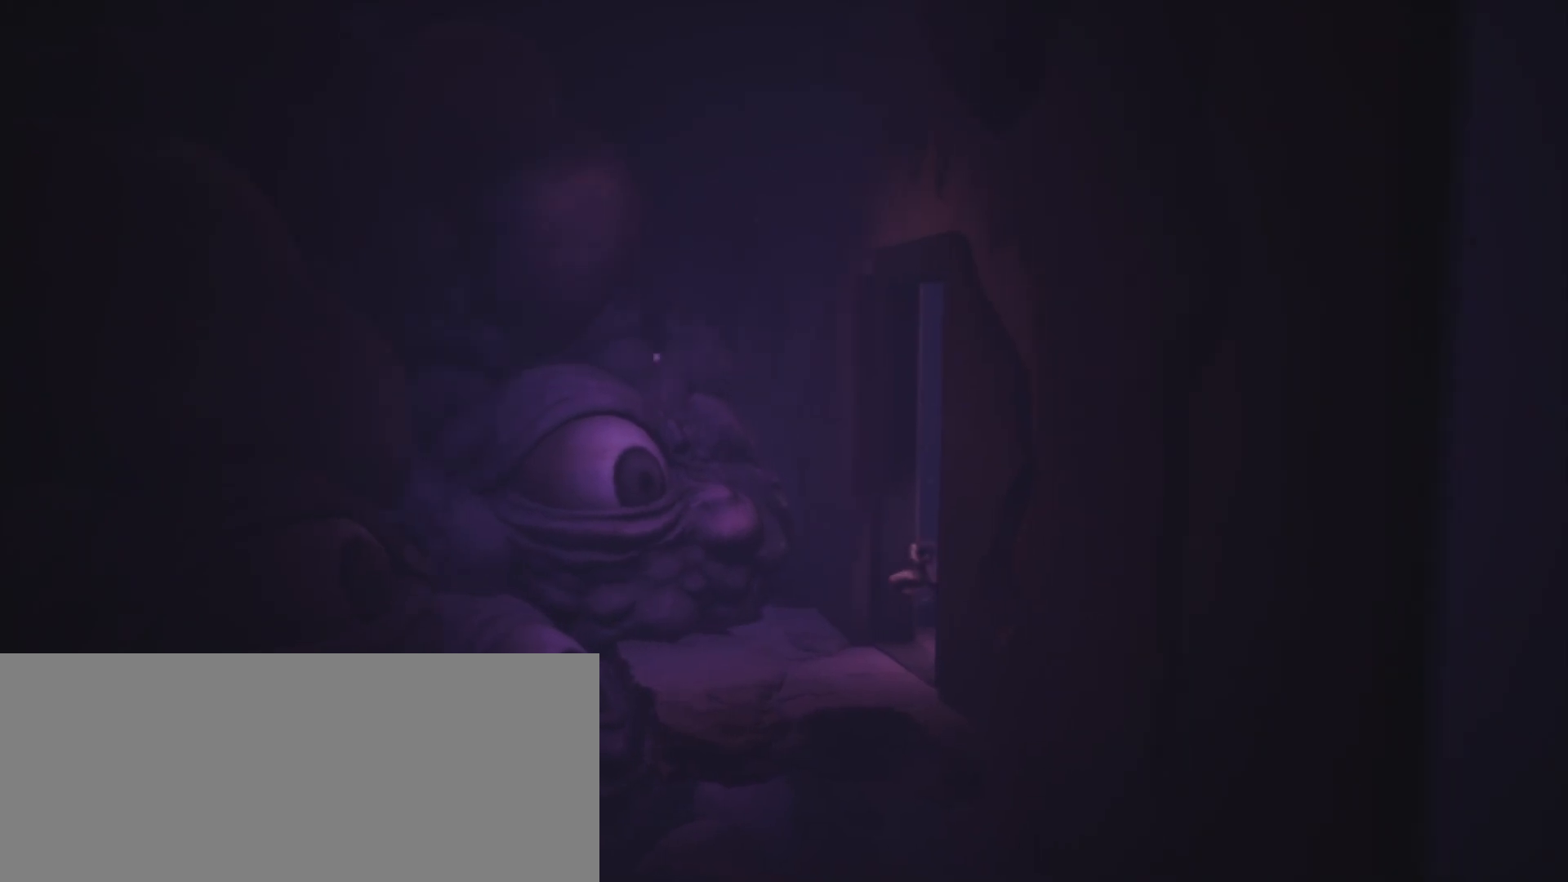
{"keys": ["d", "sprint"], "events": [[400, "jump", "up"]]}
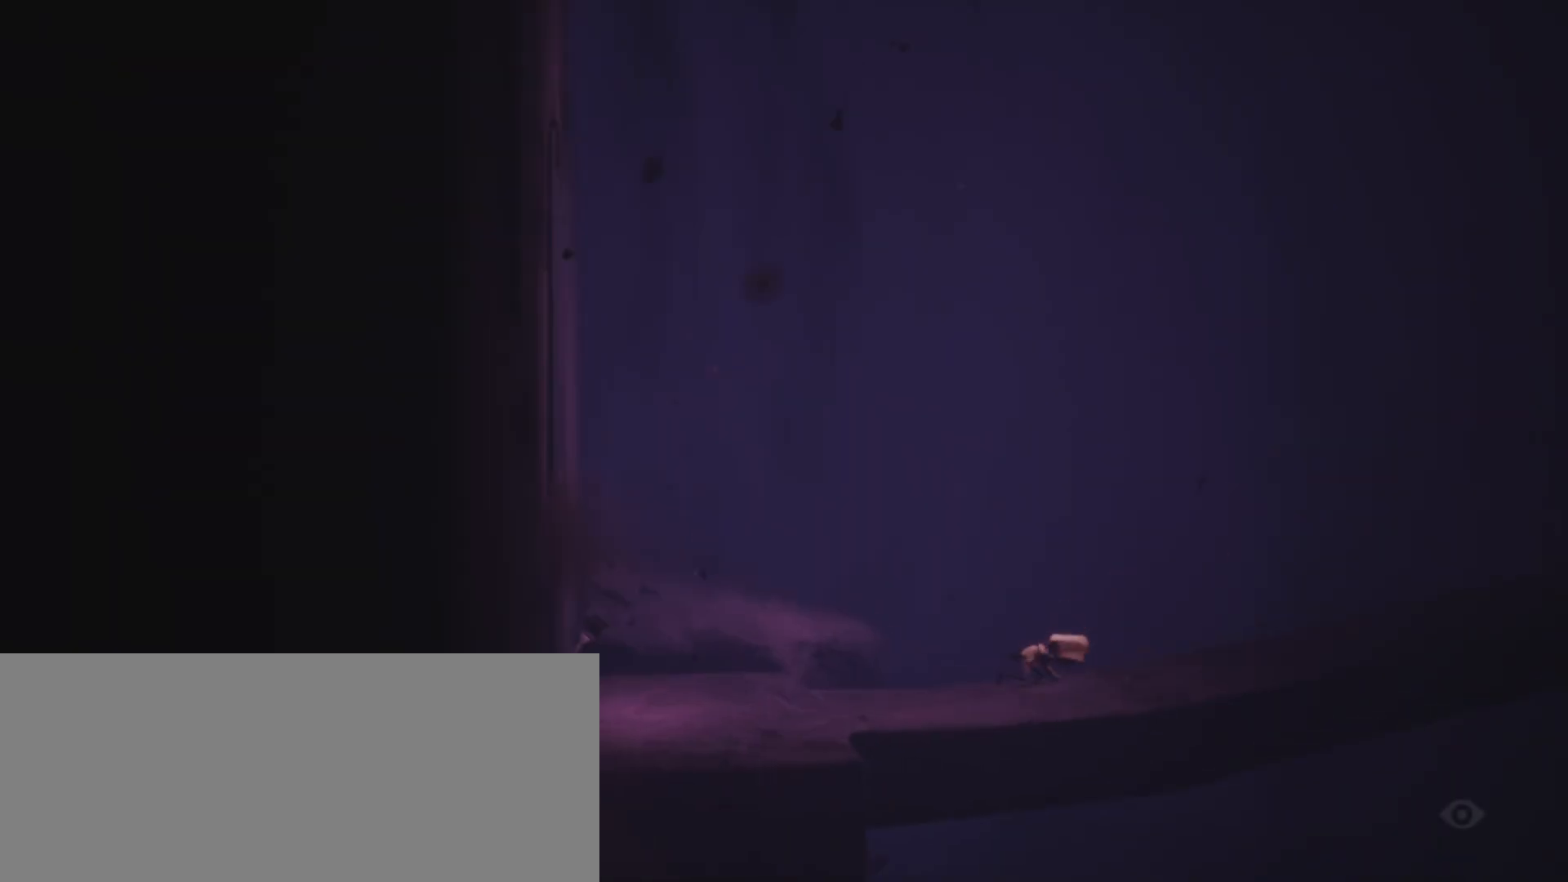
{"keys": ["d", "sprint"], "events": []}
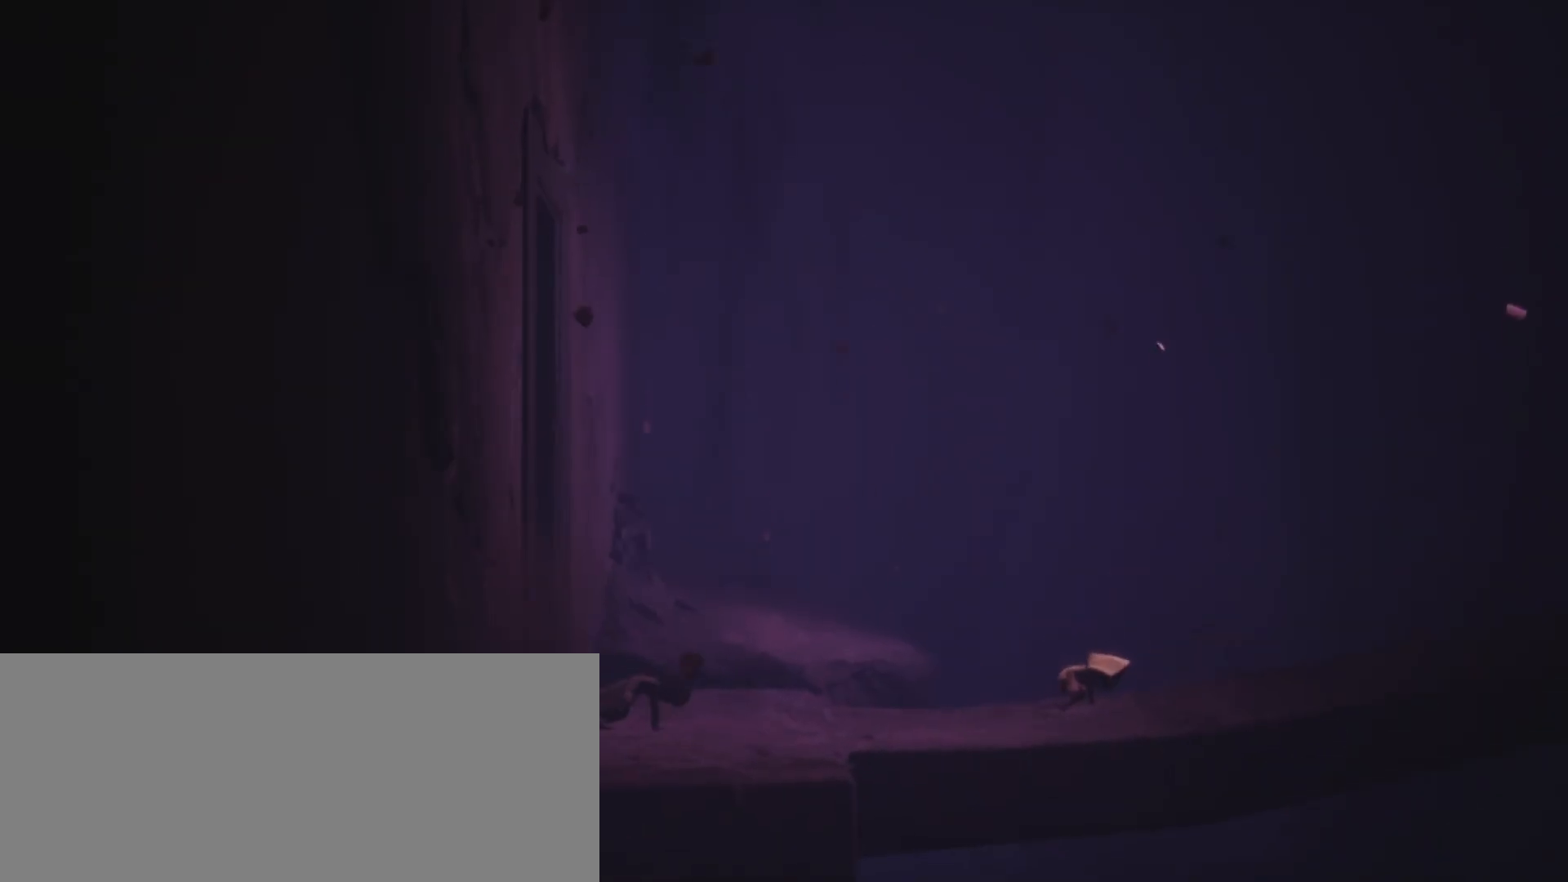
{"keys": ["d", "sprint"], "events": []}
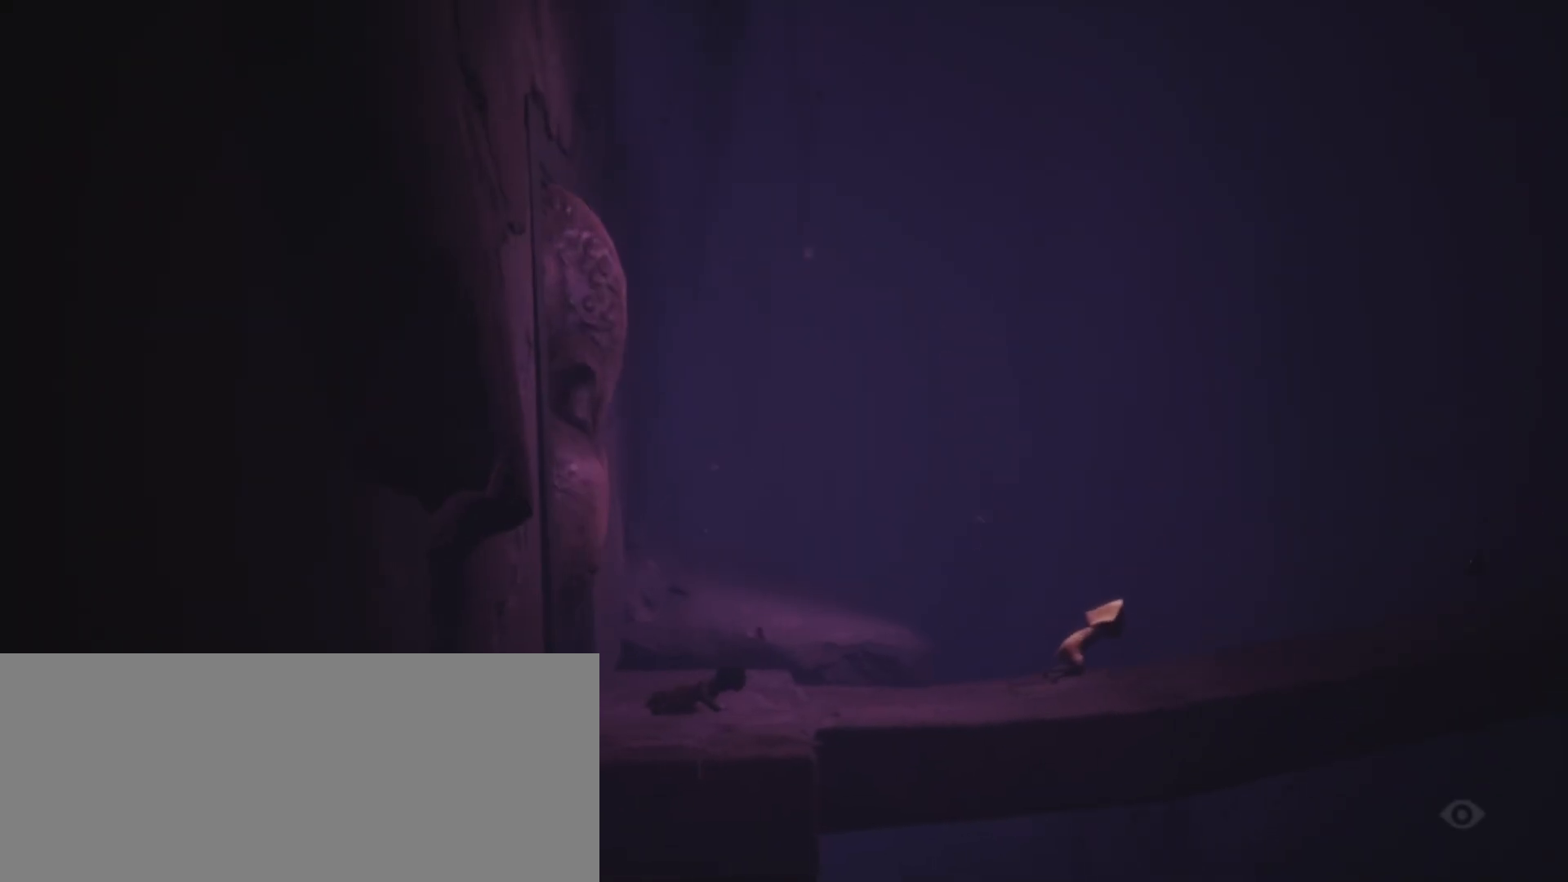
{"keys": ["d", "sprint"], "events": []}
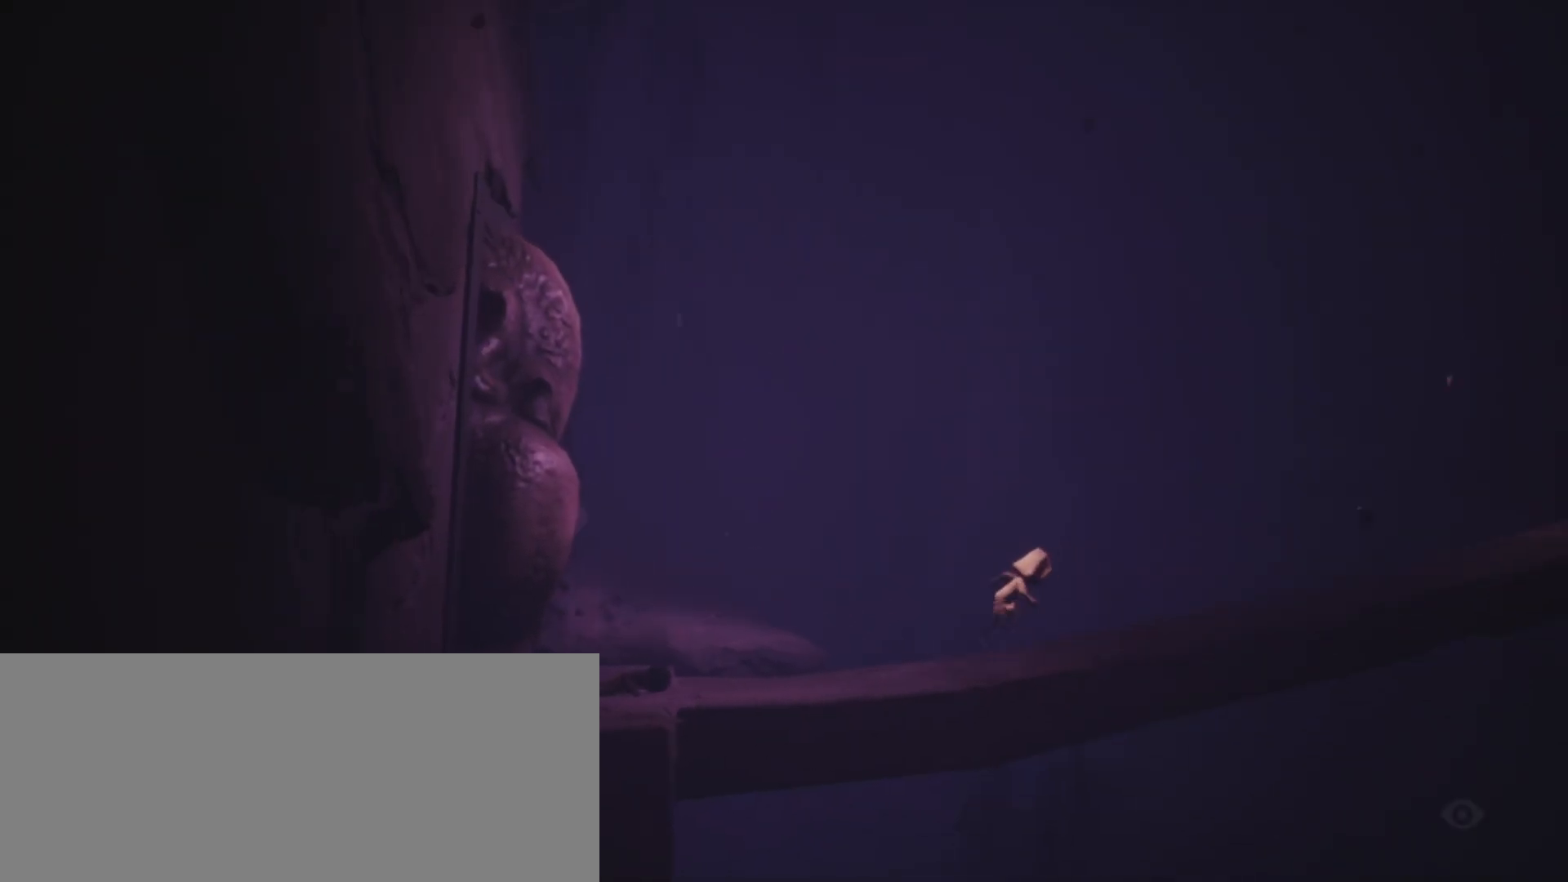
{"keys": ["d", "sprint"], "events": []}
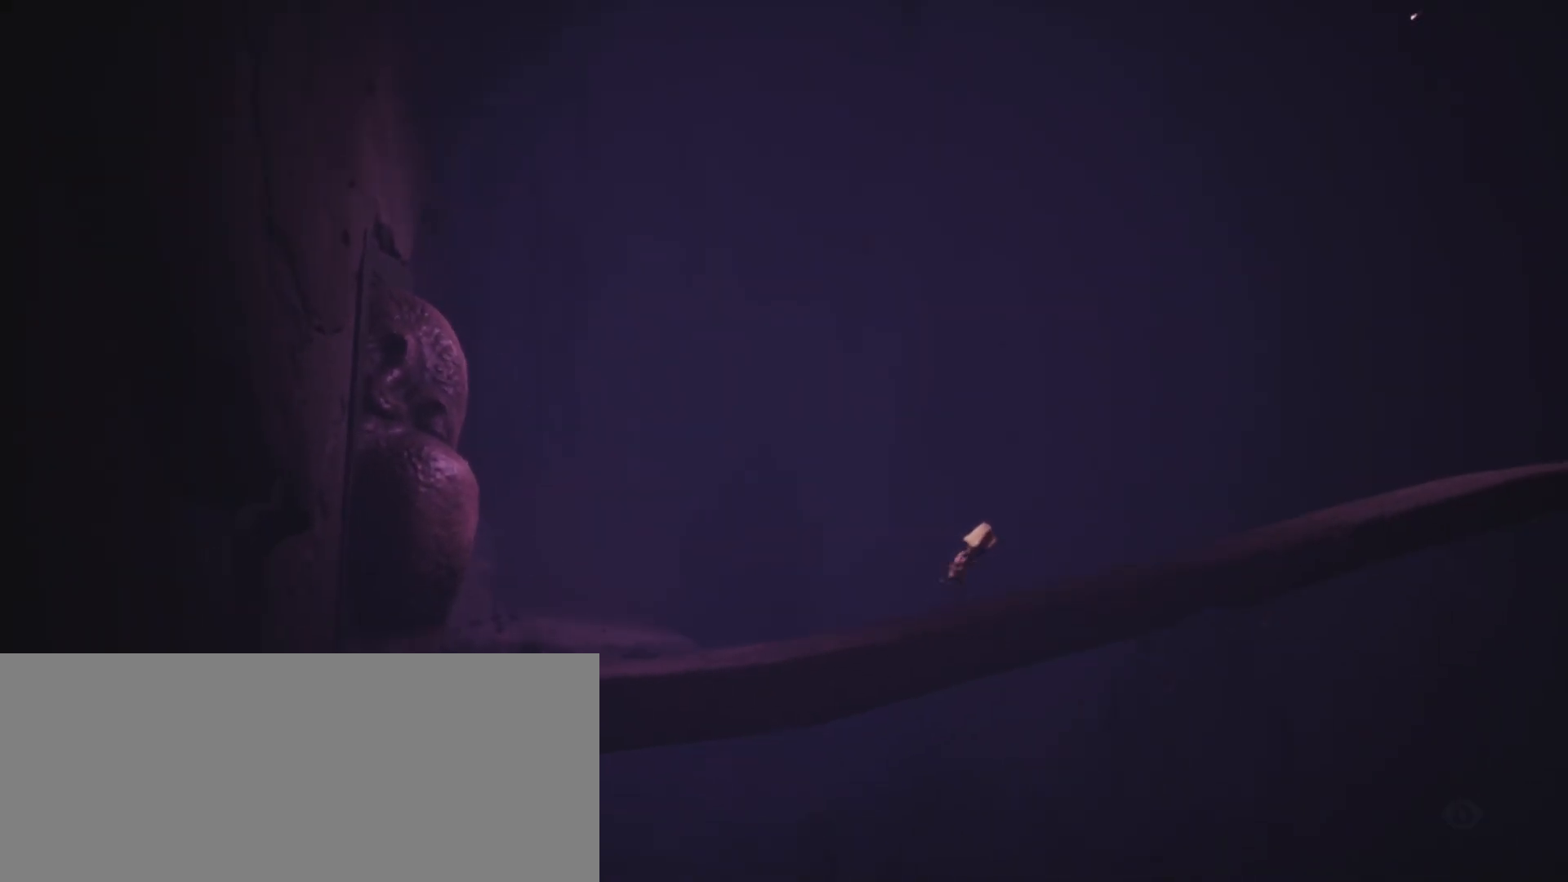
{"keys": ["d", "sprint"], "events": []}
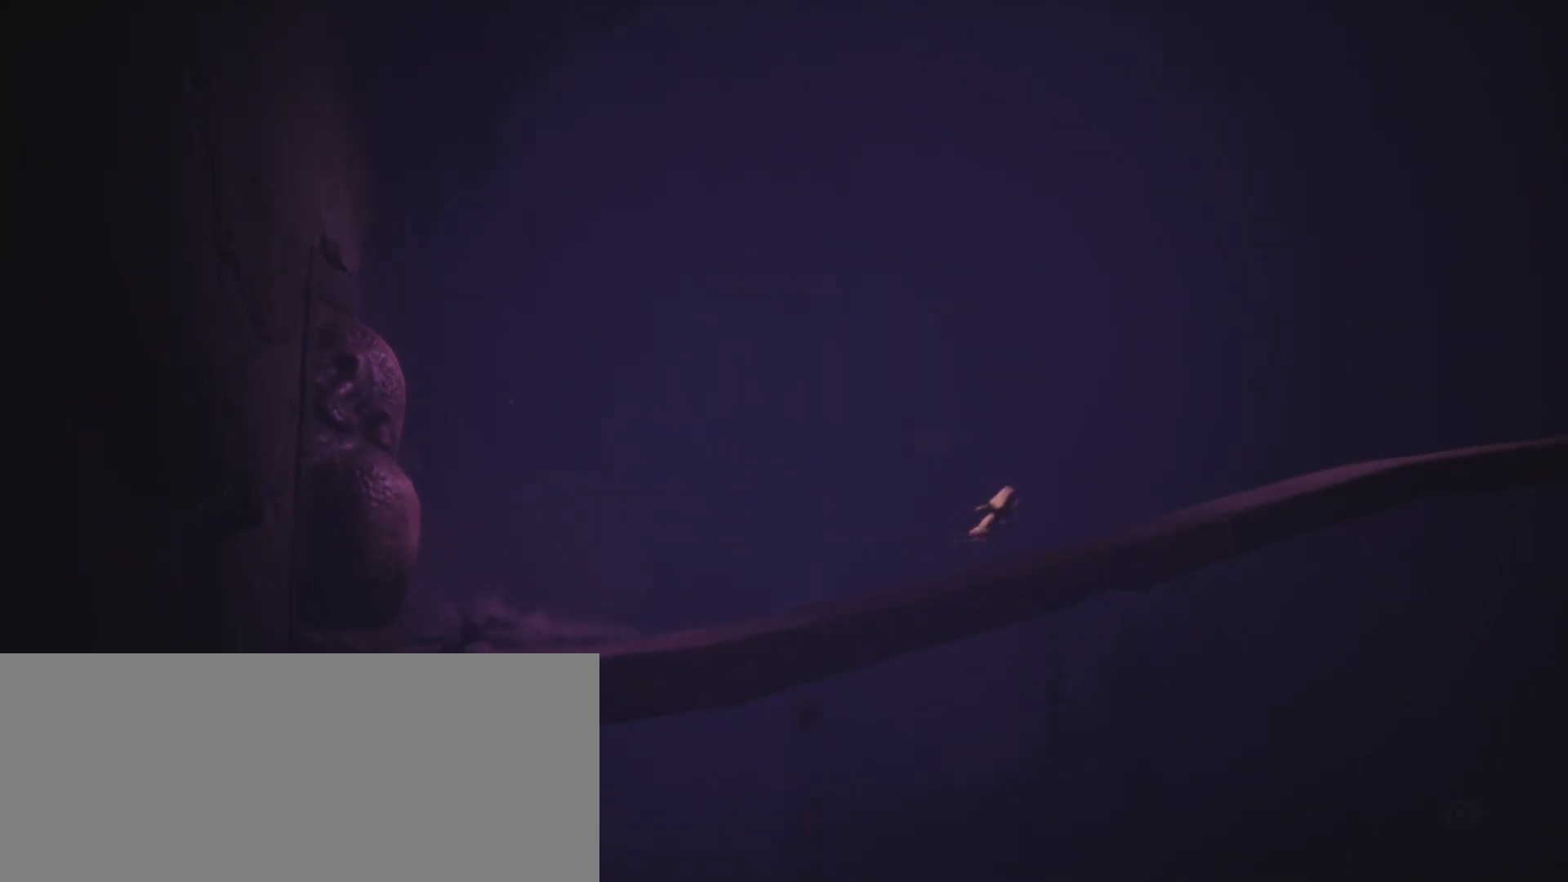
{"keys": ["d", "sprint"], "events": []}
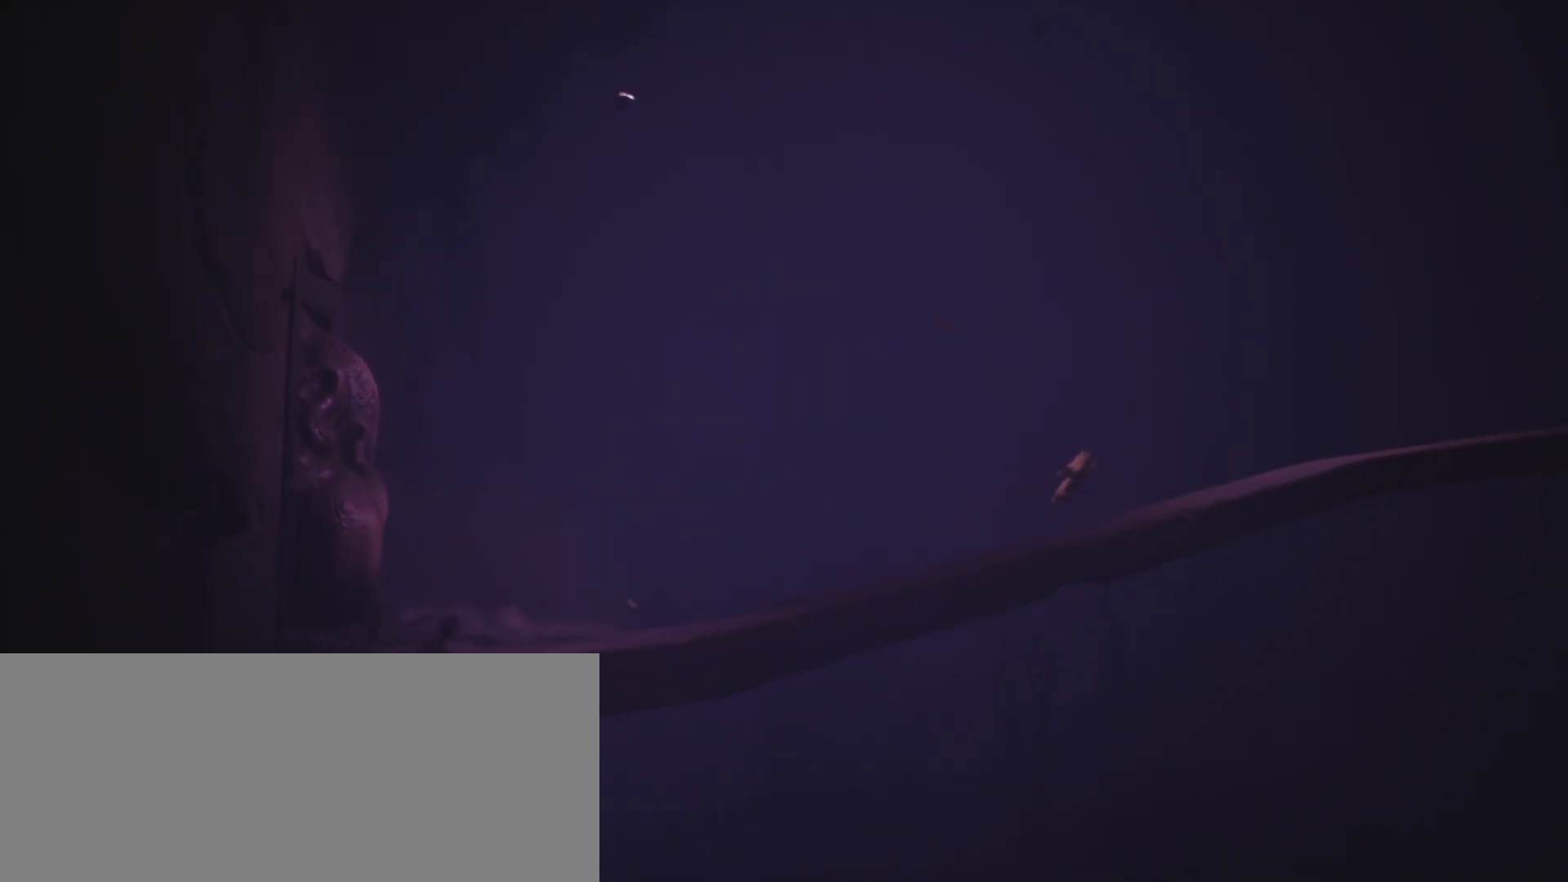
{"keys": ["d", "sprint"], "events": []}
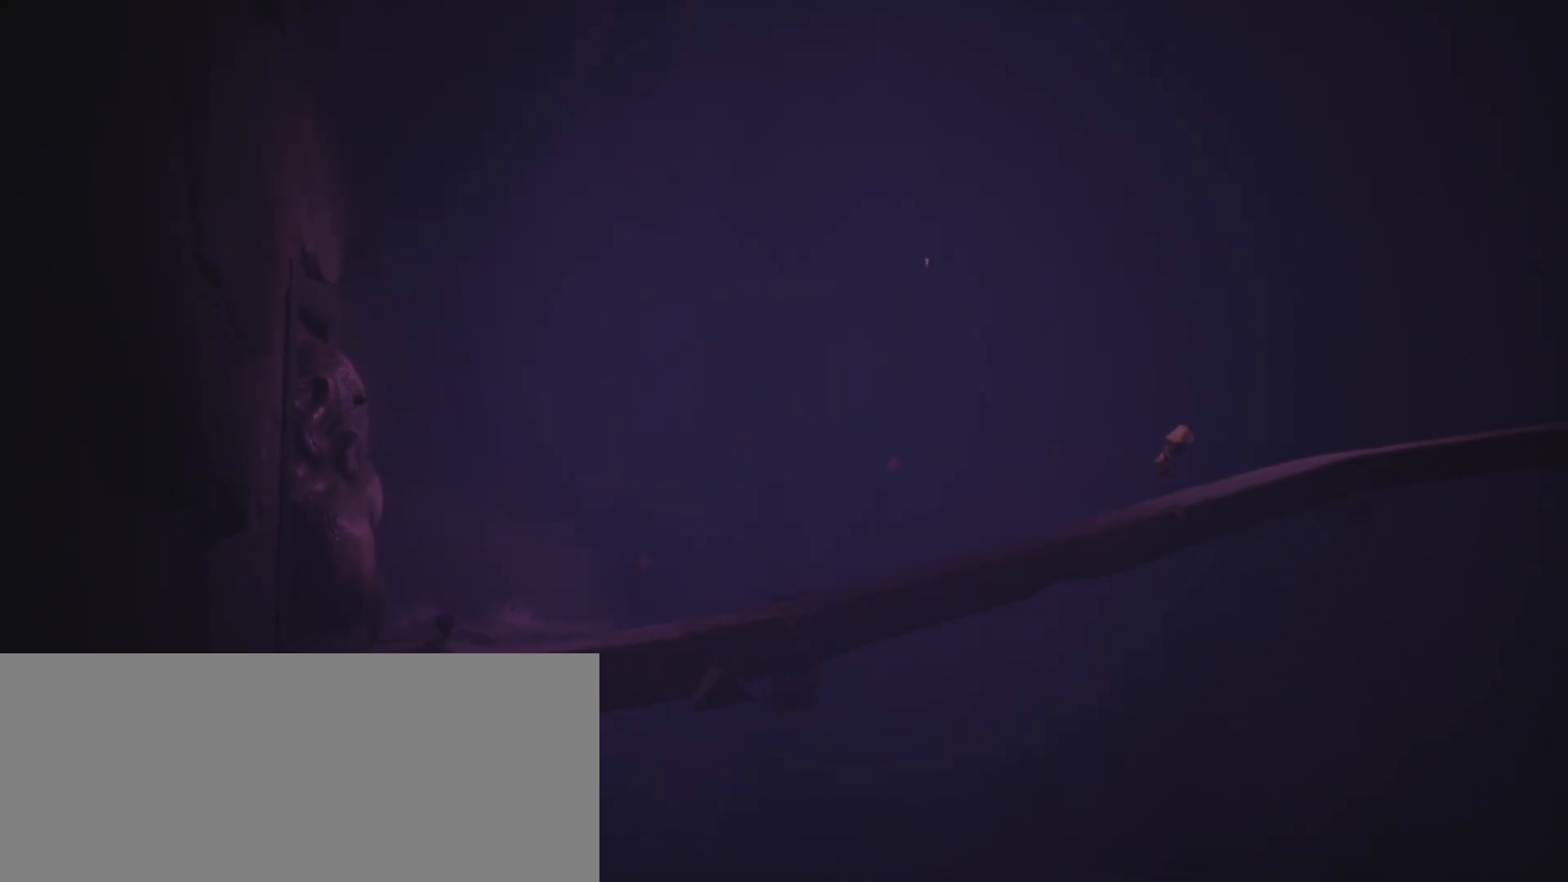
{"keys": ["d", "sprint"], "events": []}